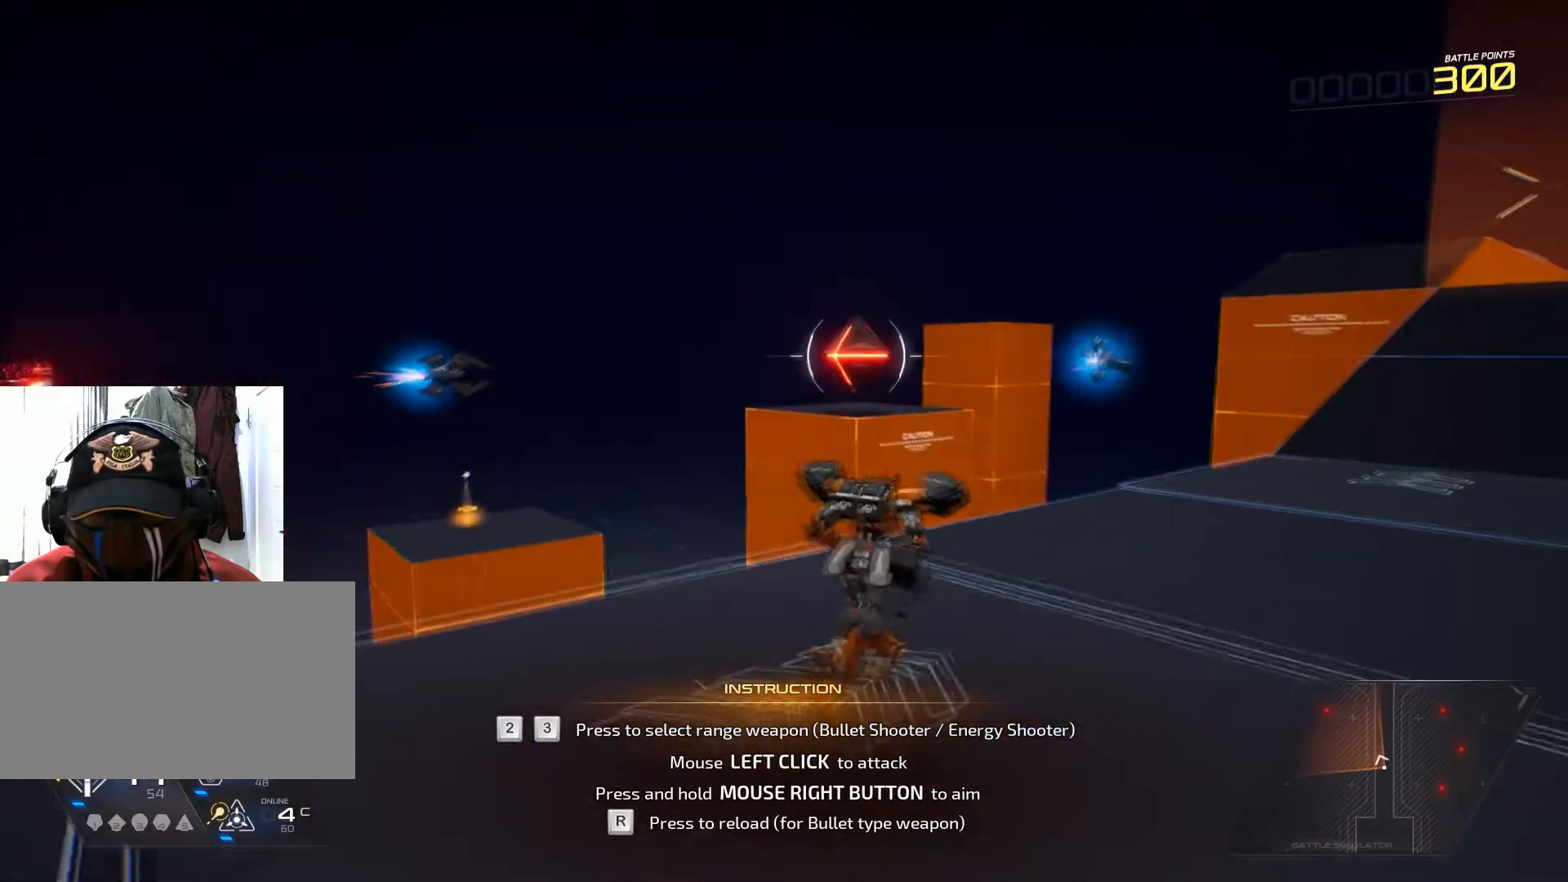
Gameplay with keyboard and mouse; each line is a JSON object with the keys and mouse buttons held at the frame after it. "events" lists presses ("down") and releases ("up") of "1", "2", "3", "4", "5", "a", "alt", "b", "c", "ctrl", "d", "e", "f", "g", "q", "r", "s", "shift", "space", "t", "tab", "v", "w", "x", "z", "mouse_left", "mouse_wheel", "mouse_right", "mouse_mb4" and "mouse_mb5" between this image and that frame as [ms after this image, input, new state], when the widget could be followed in between. "mouse_left", "mouse_wheel", "mouse_right", "mouse_mb4", "mouse_mb5" = the "left", "wheel", "right", "mb4", "mb5" buttons of the "mouse" list. No other keys are recorded. "wheel" means that the mouse wheel is clicked or scrolled. Not read: mouse_move.
{"keys": ["d", "w"], "mouse": [], "events": [[83, "3", "down"], [183, "3", "up"], [250, "4", "down"], [250, "mouse_left", "down"], [350, "4", "up"], [450, "mouse_left", "up"]]}
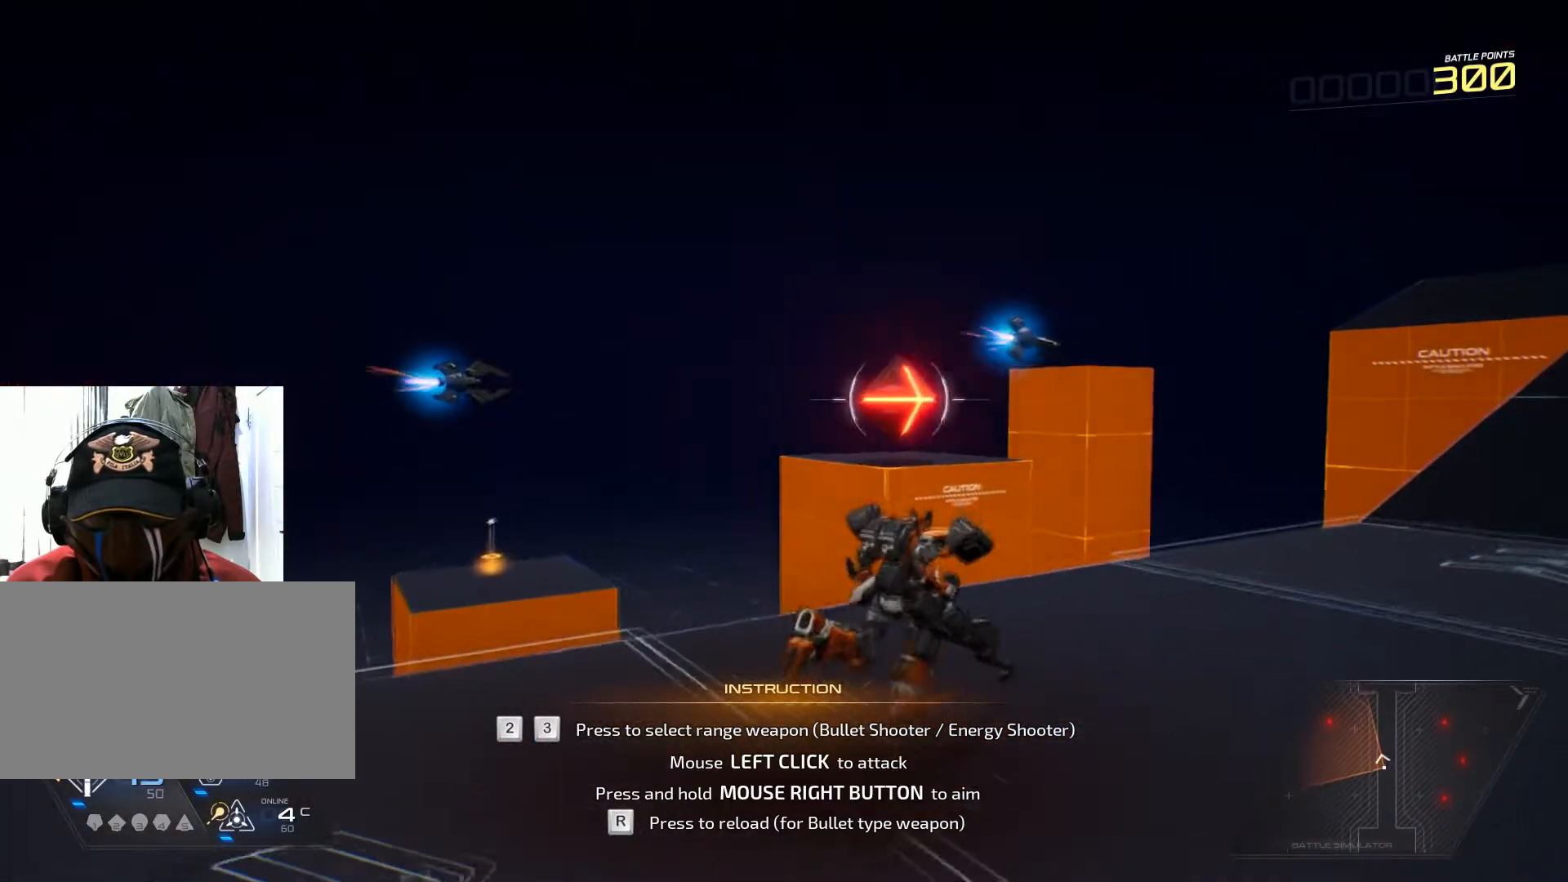
{"keys": ["d", "w"], "mouse": ["left"], "events": [[67, "mouse_left", "down"]]}
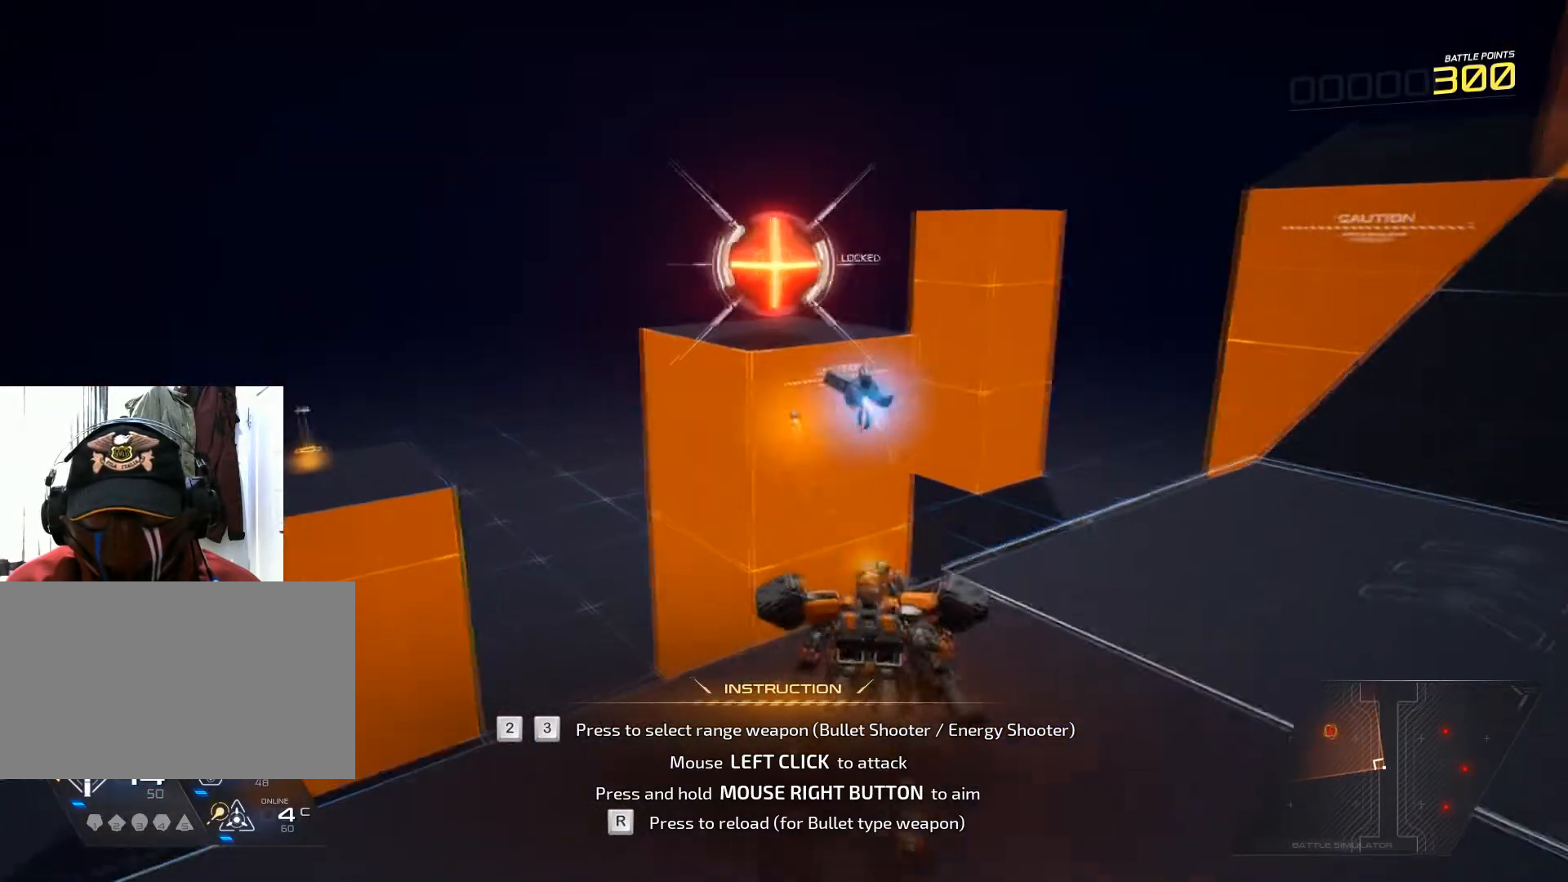
{"keys": ["d"], "mouse": [], "events": [[50, "mouse_left", "up"], [133, "w", "up"]]}
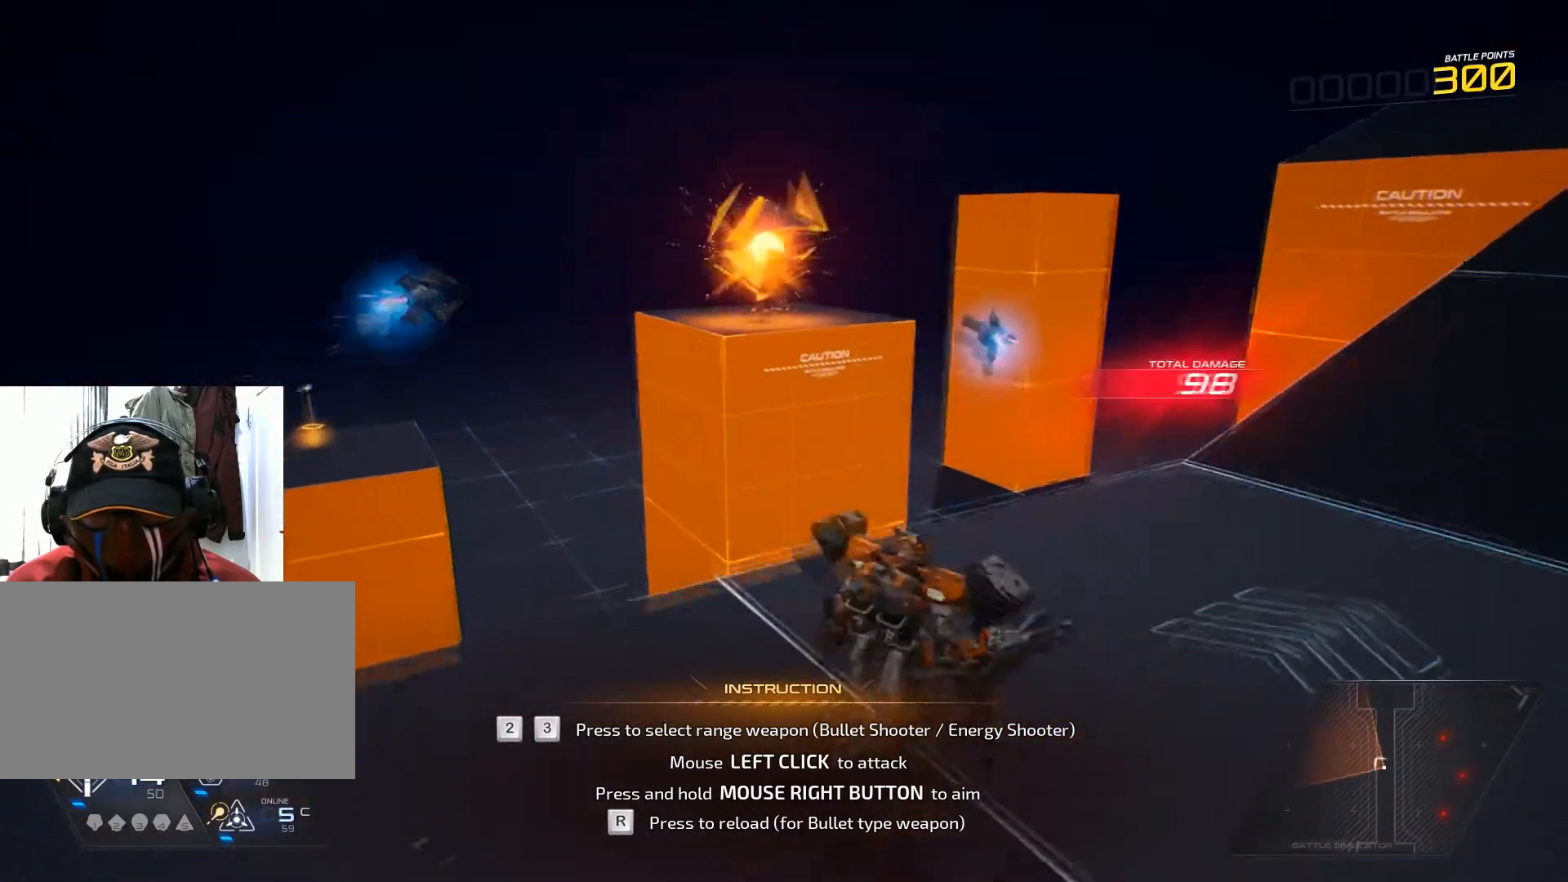
{"keys": ["d", "w"], "mouse": [], "events": [[150, "w", "down"], [167, "mouse_left", "down"], [401, "mouse_left", "up"]]}
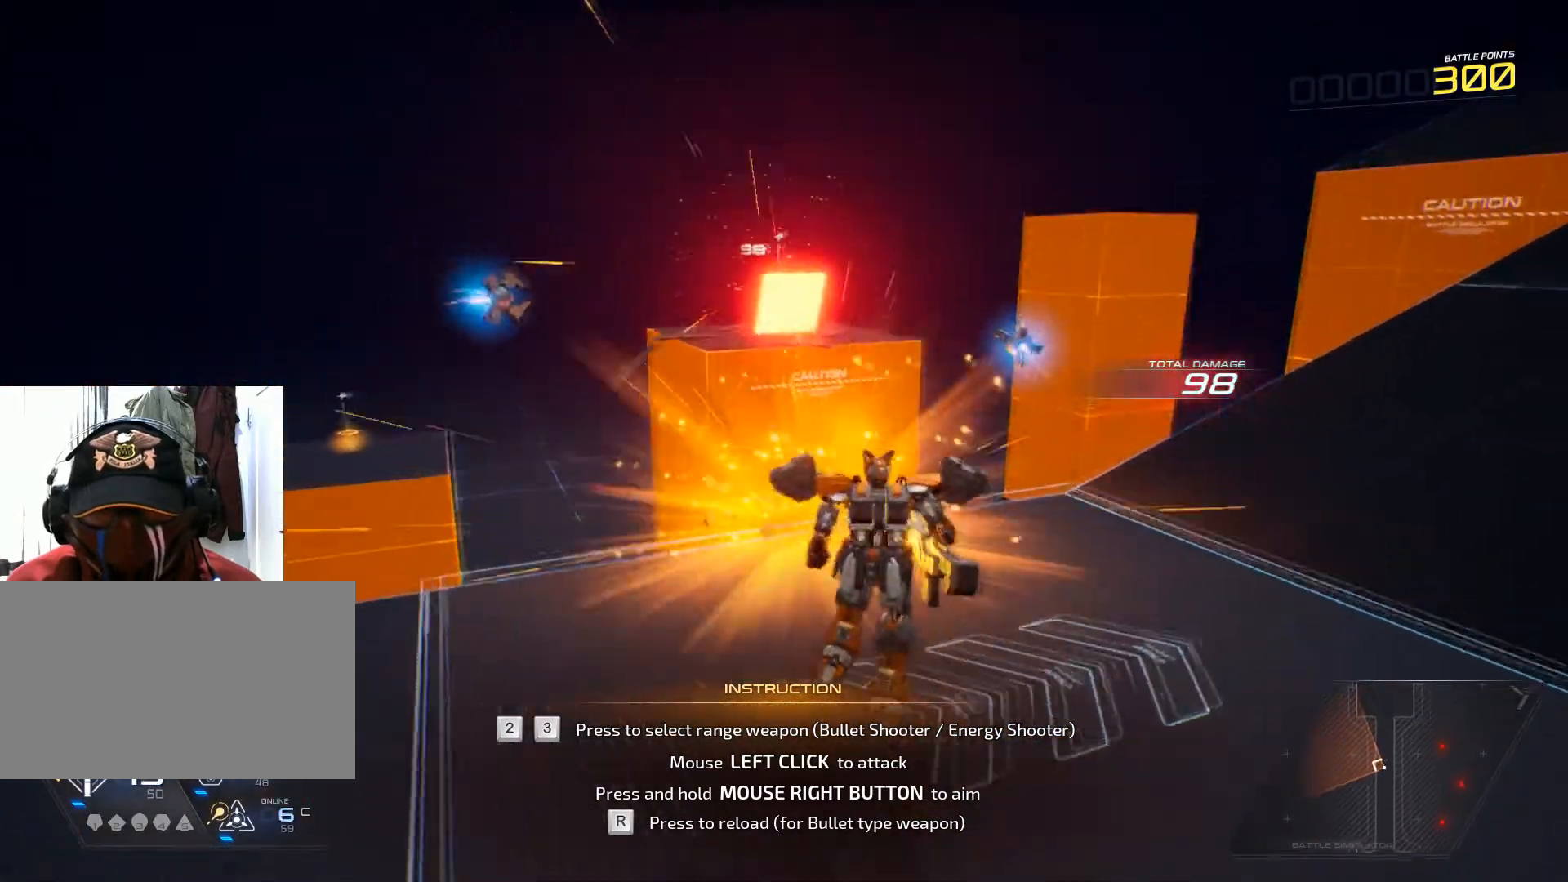
{"keys": ["a"], "mouse": [], "events": [[33, "d", "up"], [117, "w", "up"], [133, "a", "down"]]}
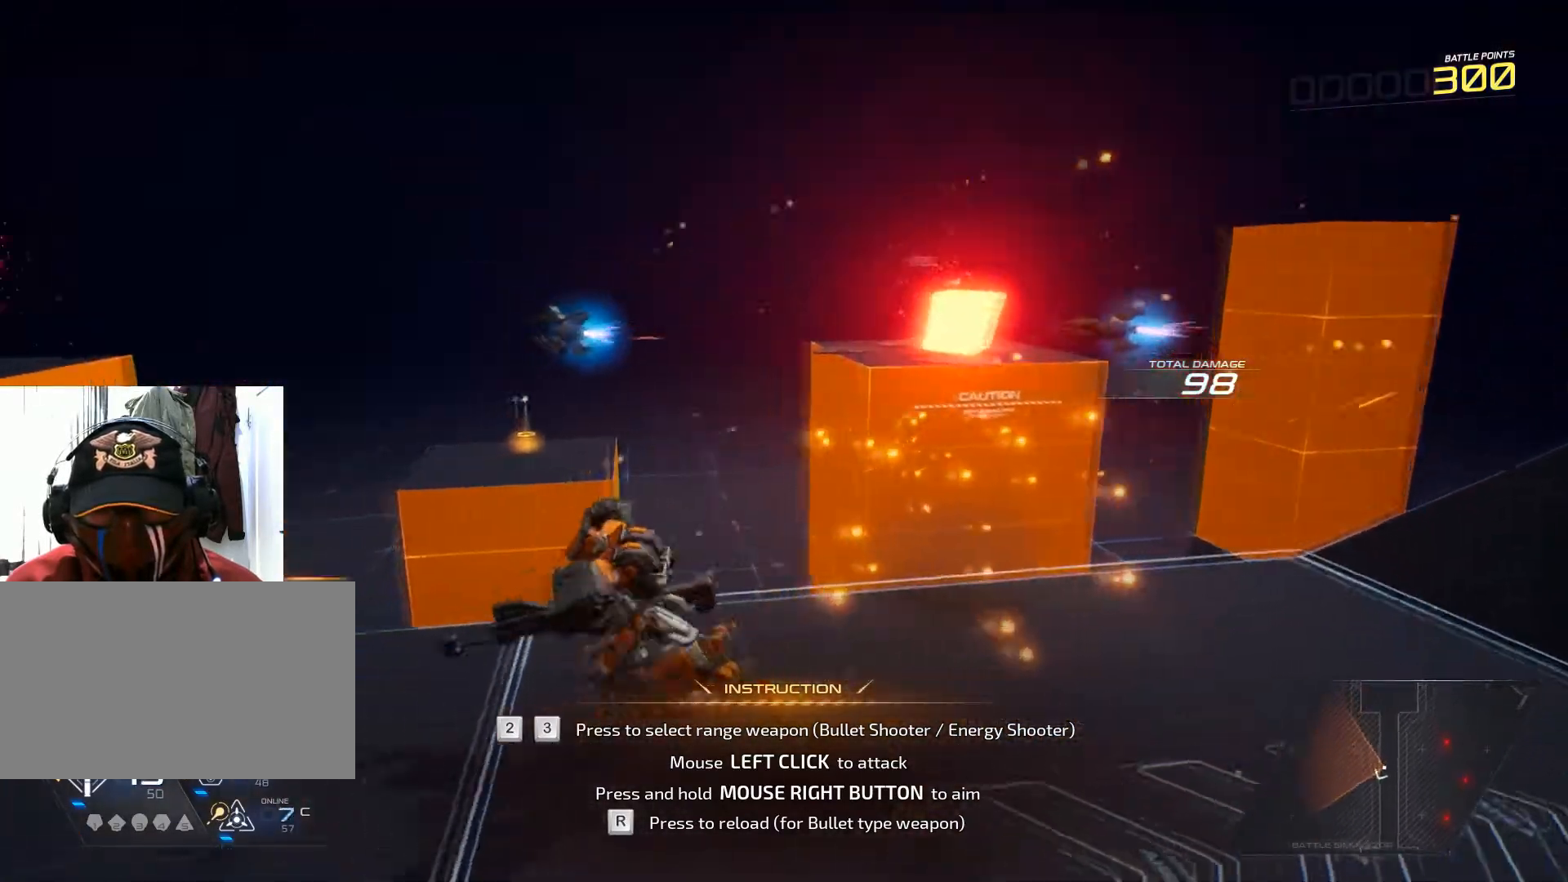
{"keys": ["a", "r"], "mouse": []}
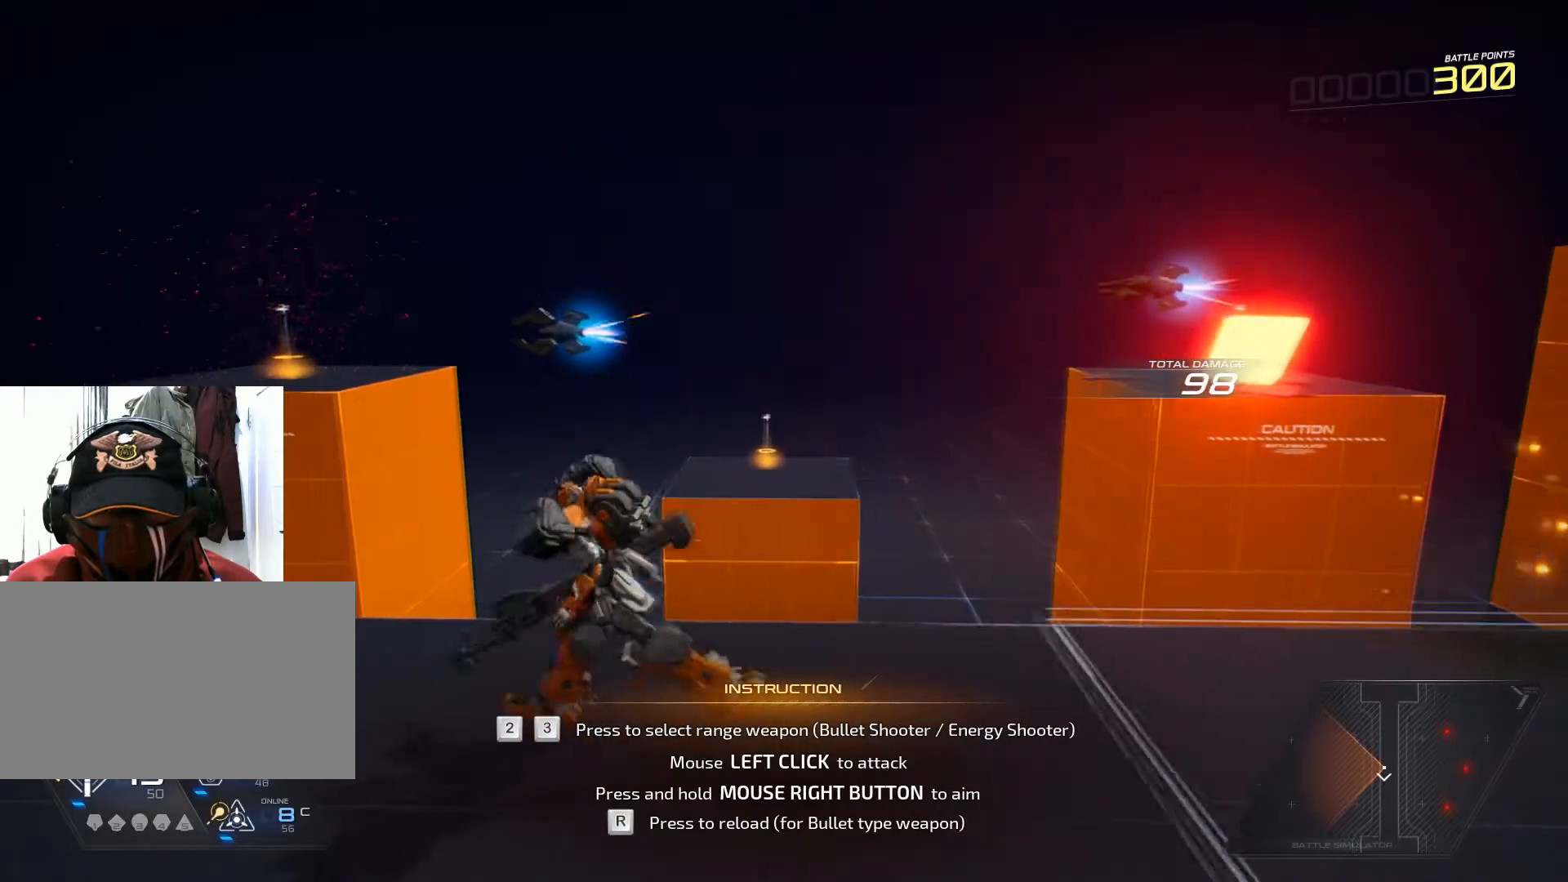
{"keys": ["a", "r"], "mouse": [], "events": []}
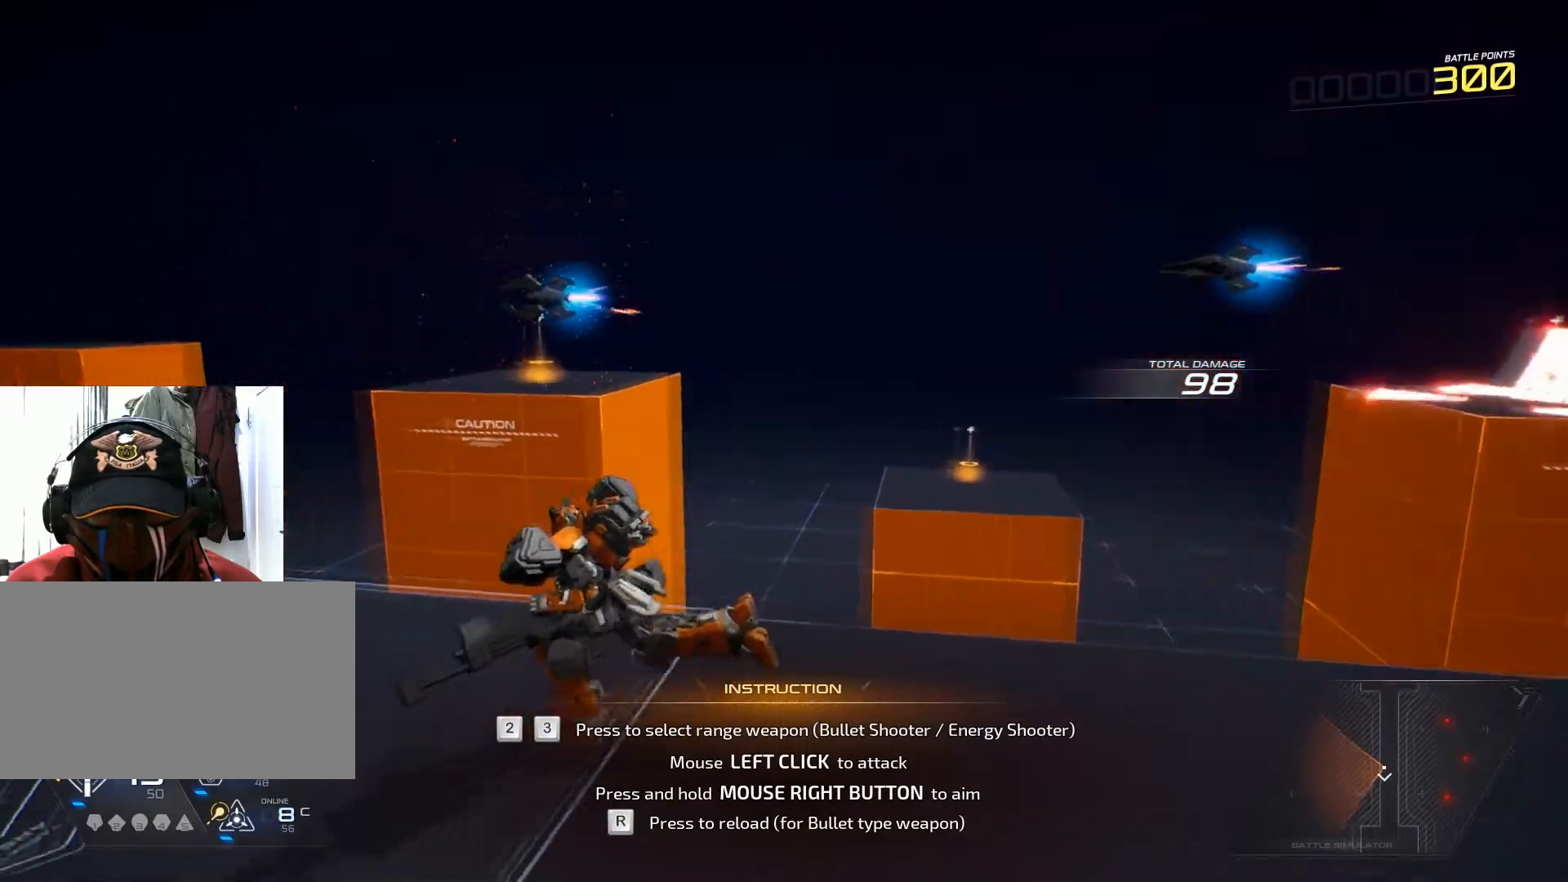
{"keys": ["a", "w"], "mouse": [], "events": [[201, "r", "up"], [417, "w", "down"]]}
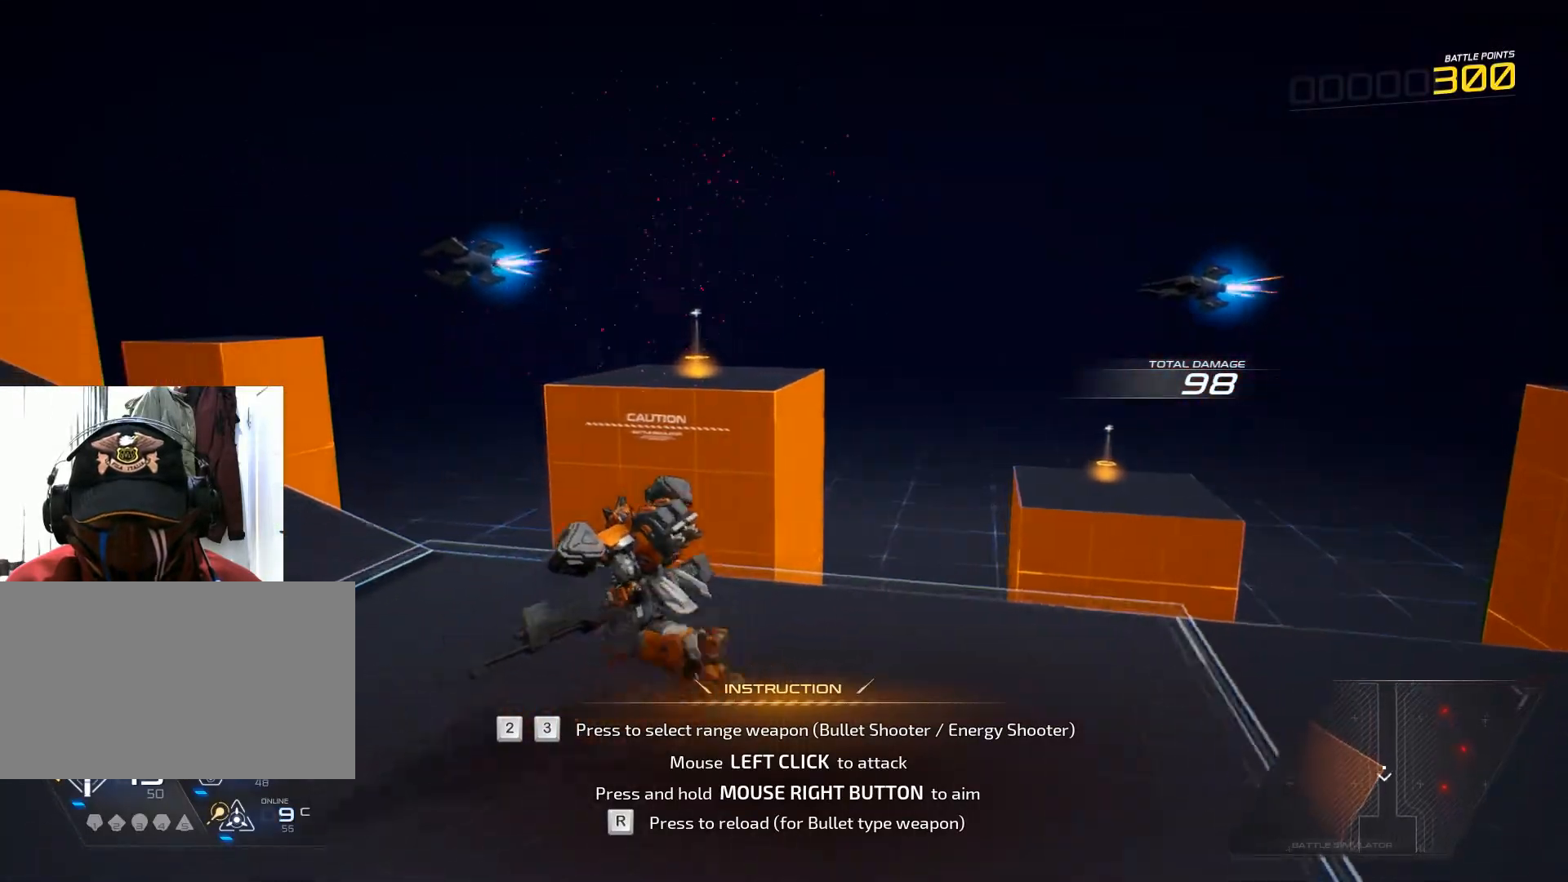
{"keys": ["a"], "mouse": [], "events": [[333, "w", "up"]]}
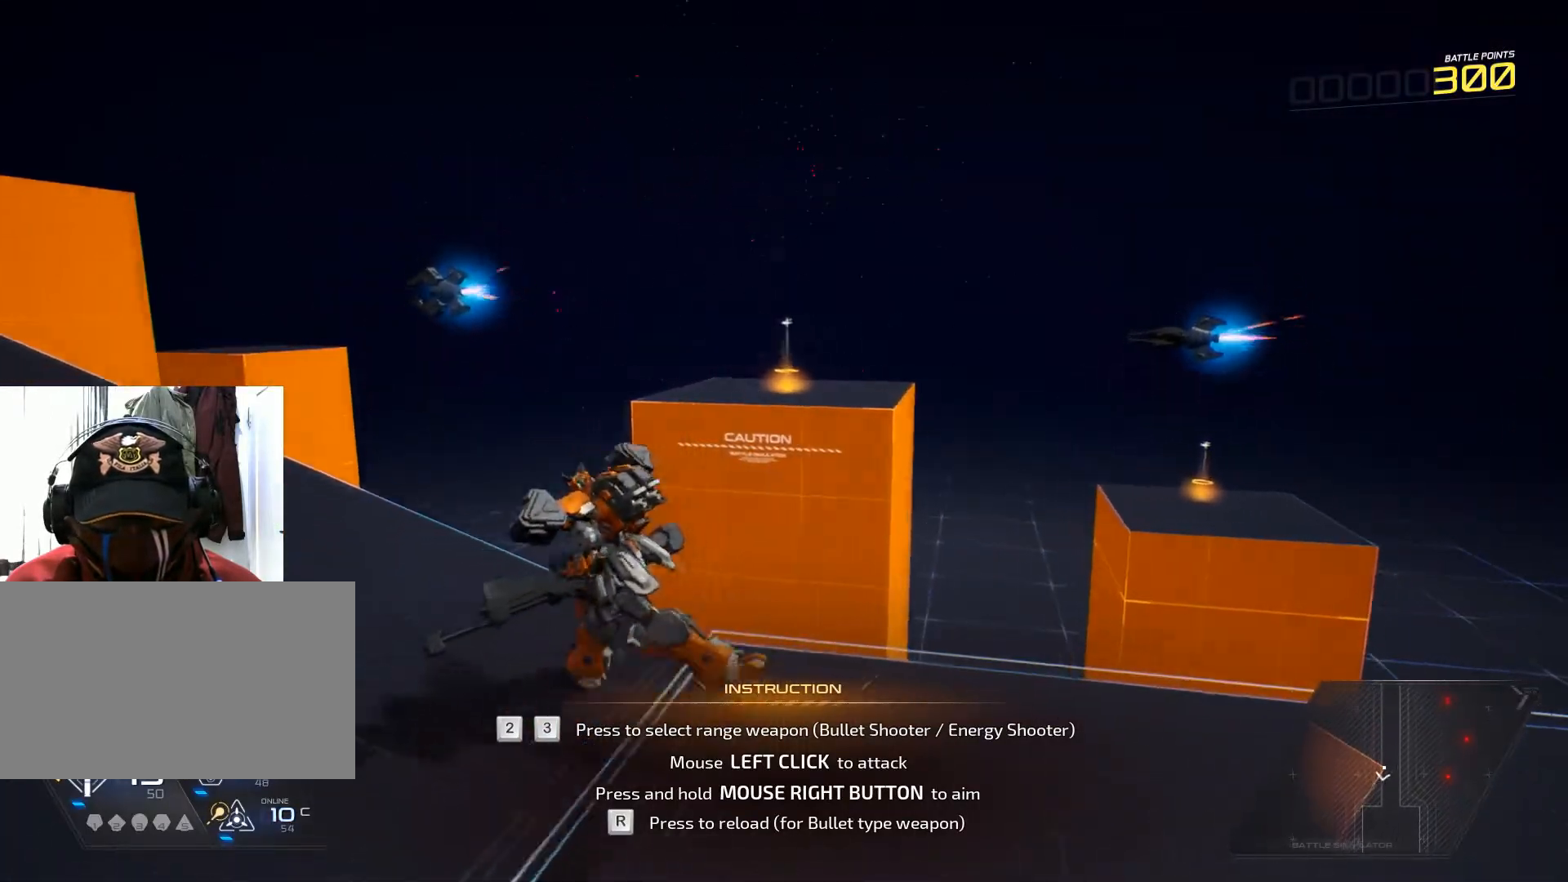
{"keys": [], "mouse": [], "events": [[167, "a", "up"]]}
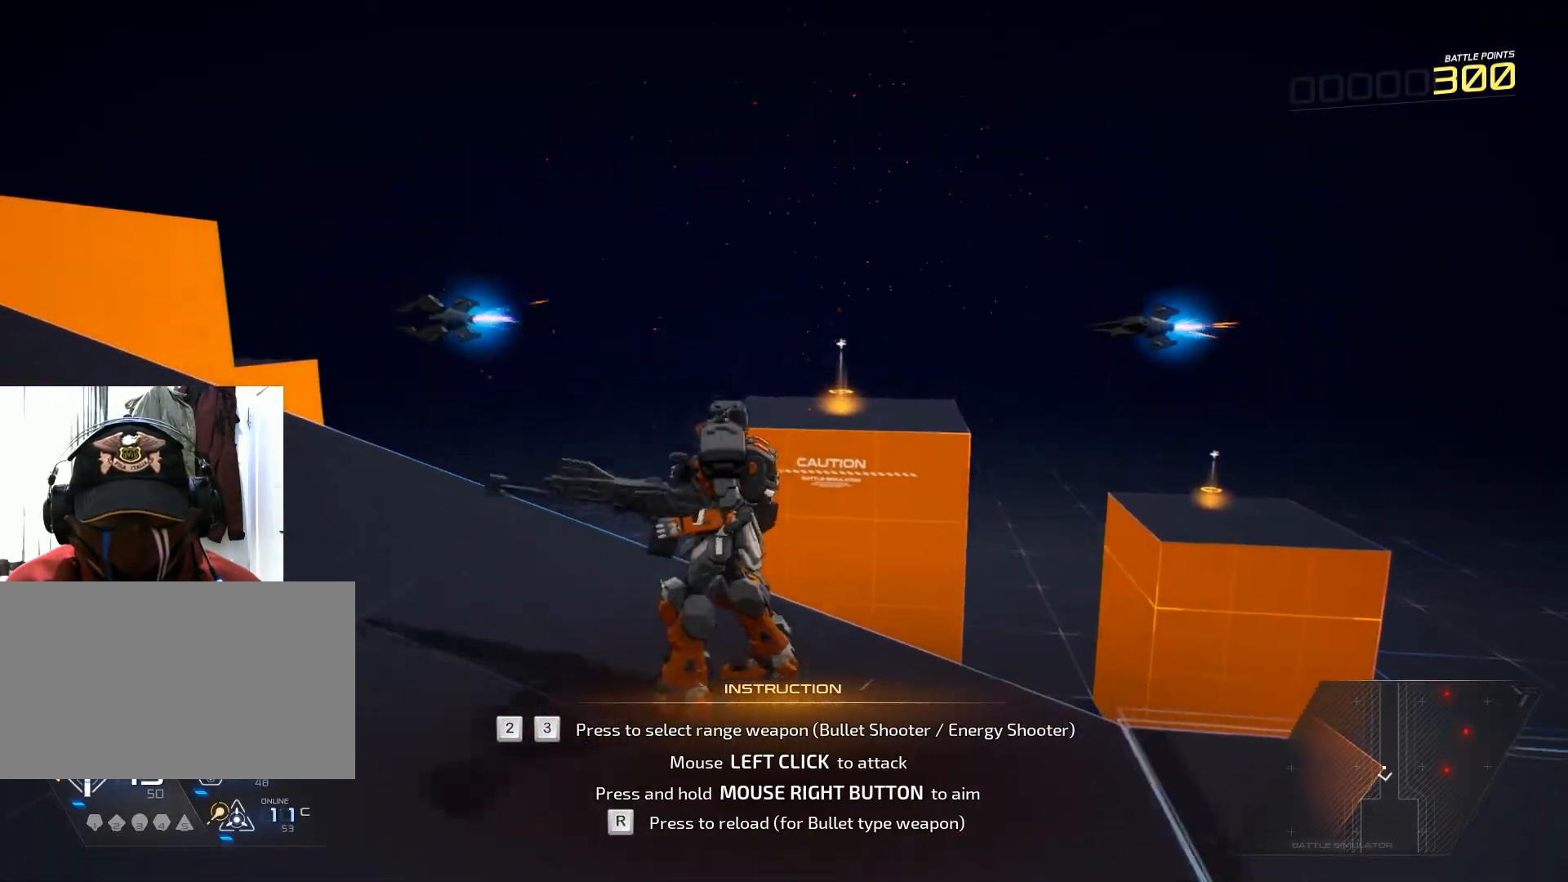
{"keys": ["3"], "mouse": [], "events": [[434, "3", "down"]]}
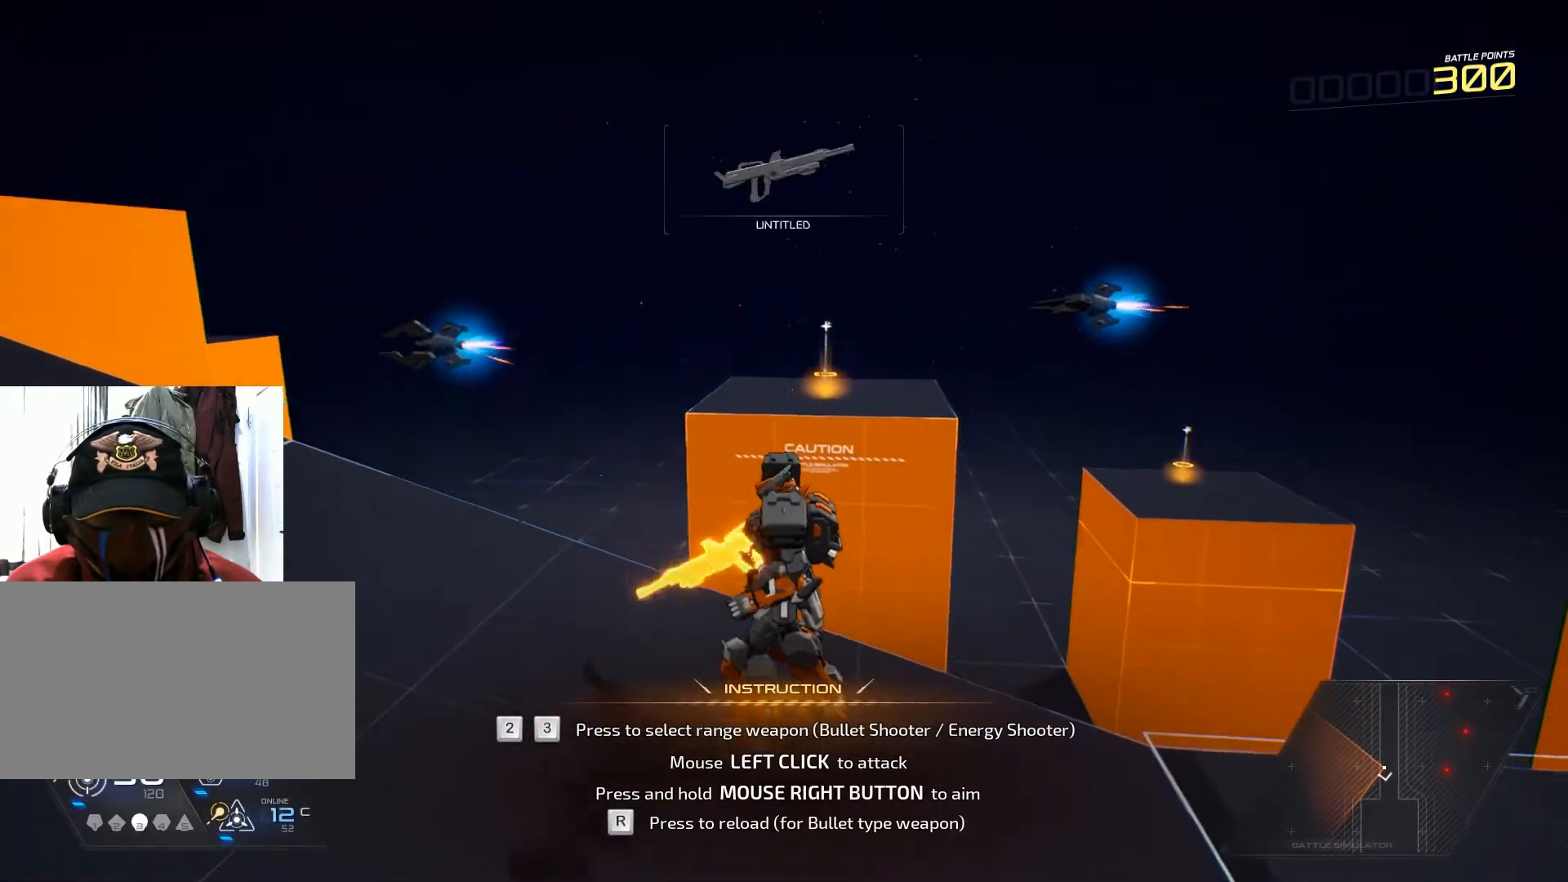
{"keys": [], "mouse": [], "events": [[67, "3", "up"]]}
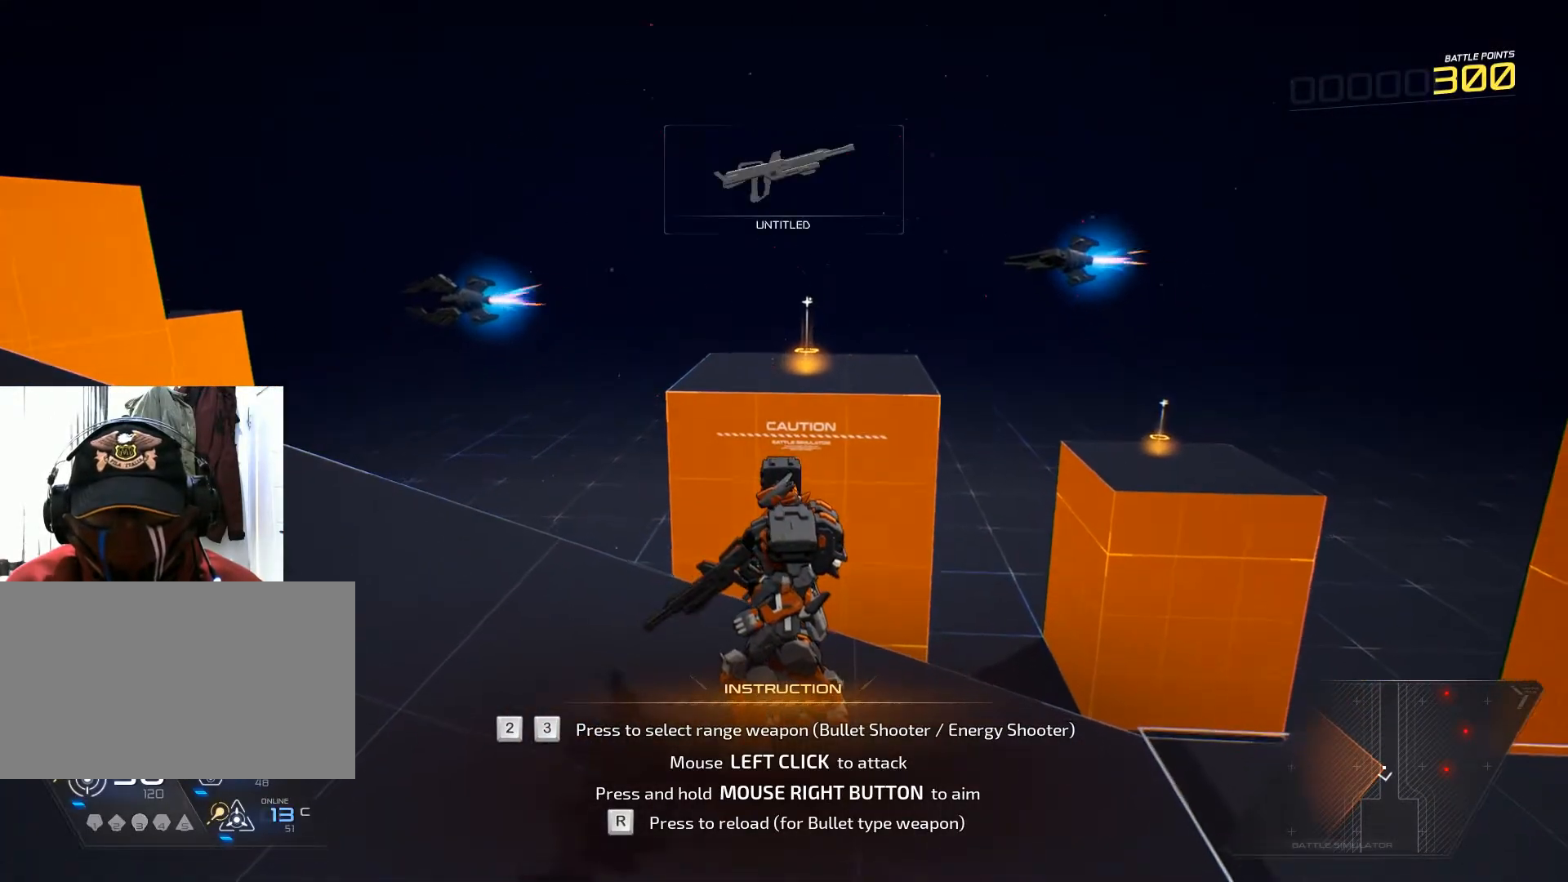
{"keys": ["a"], "mouse": [], "events": [[250, "a", "down"]]}
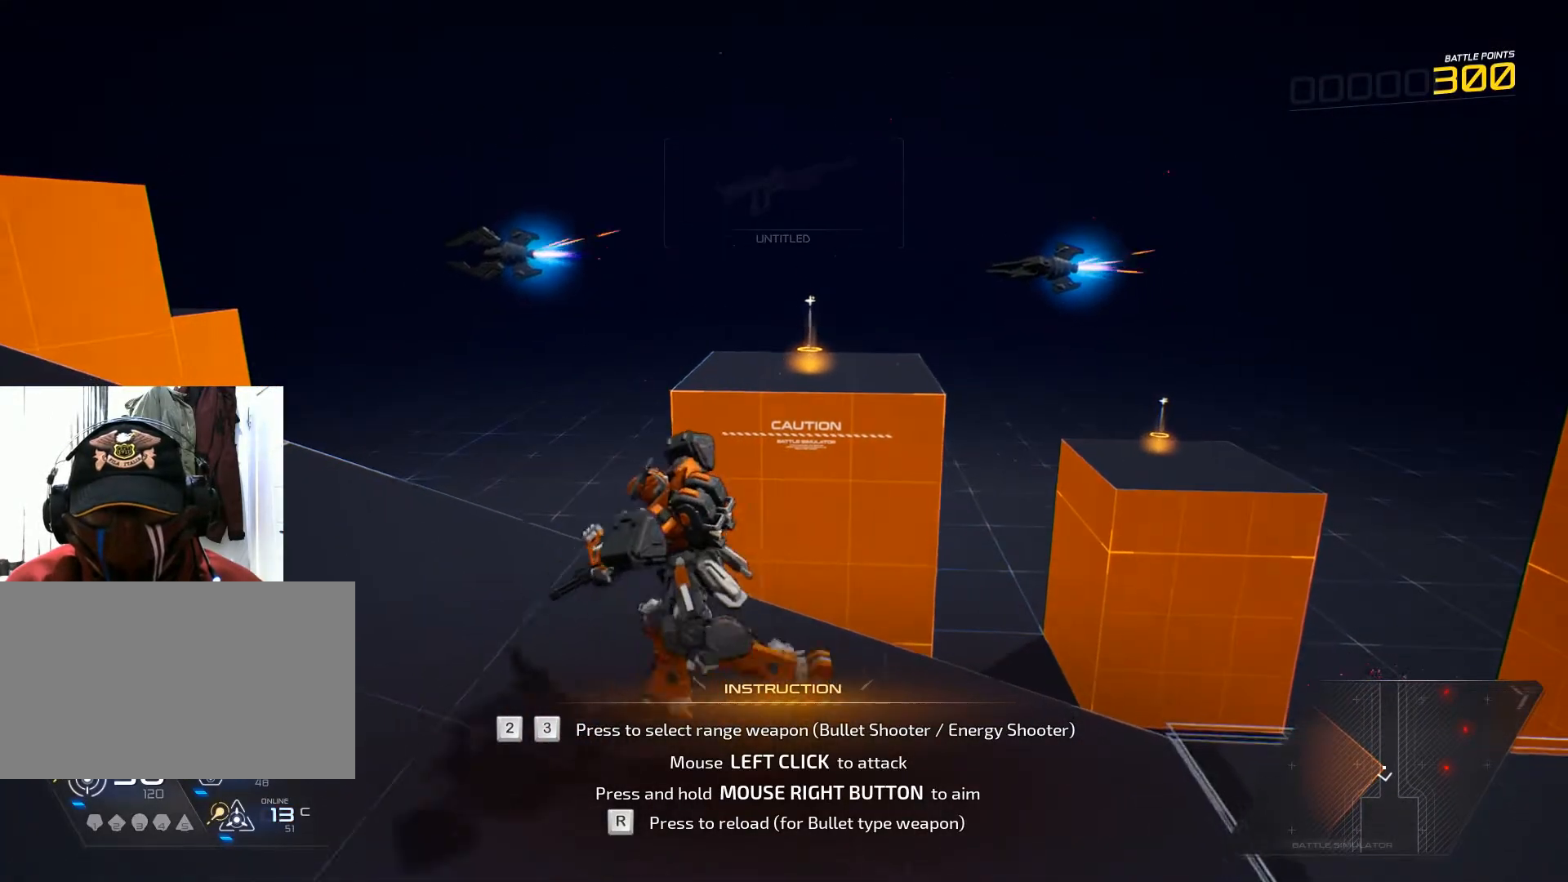
{"keys": ["d"], "mouse": [], "events": [[184, "s", "down"], [234, "a", "up"], [334, "d", "down"], [401, "s", "up"]]}
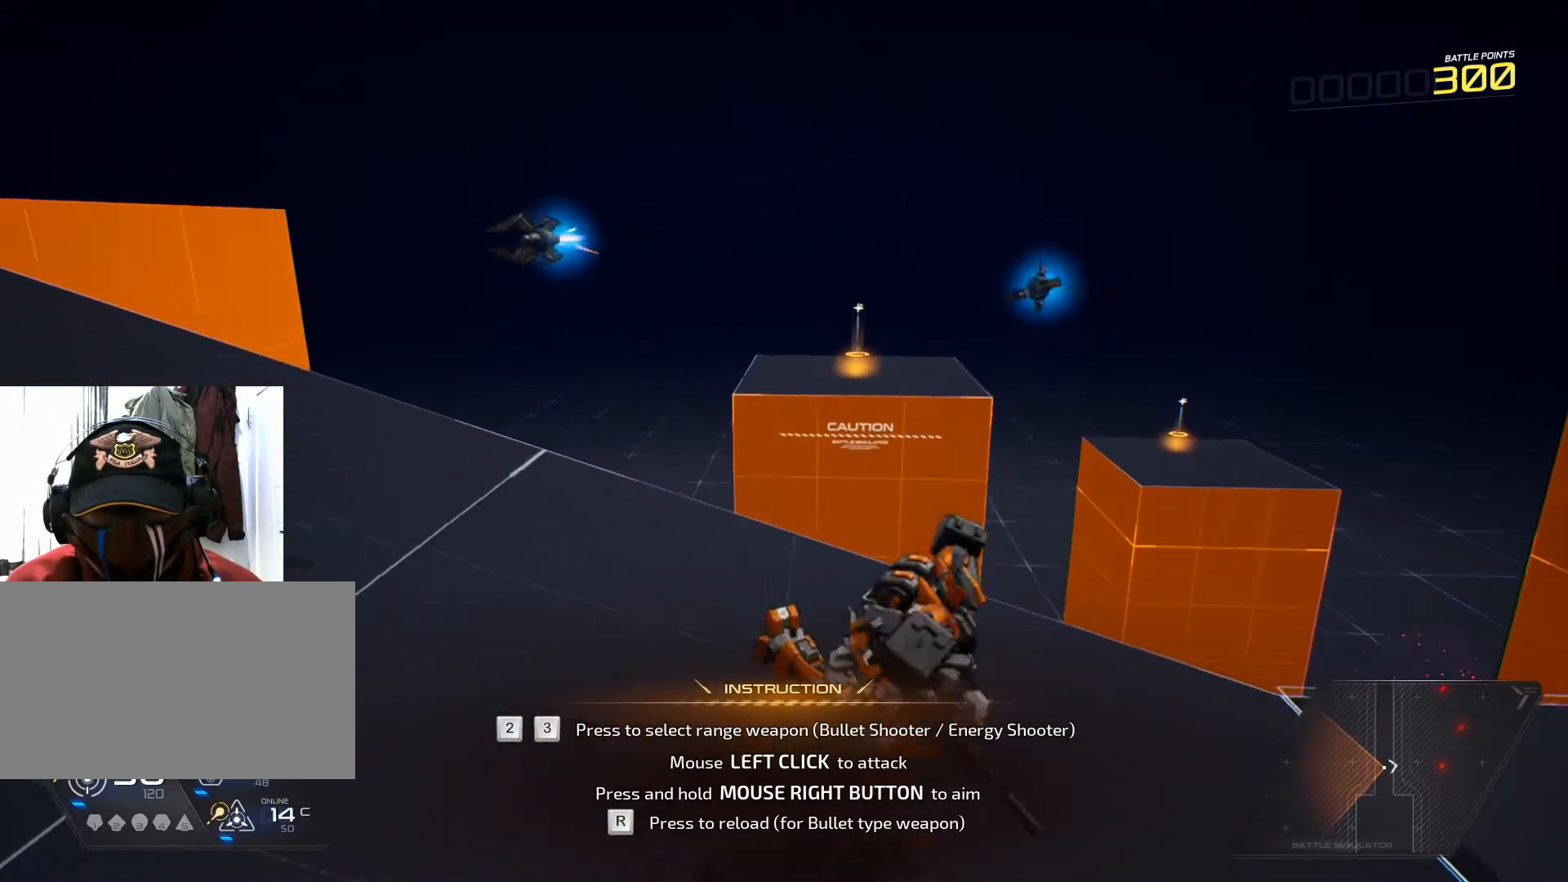
{"keys": ["space", "w"], "mouse": [], "events": [[50, "w", "down"], [150, "d", "up"], [434, "space", "down"]]}
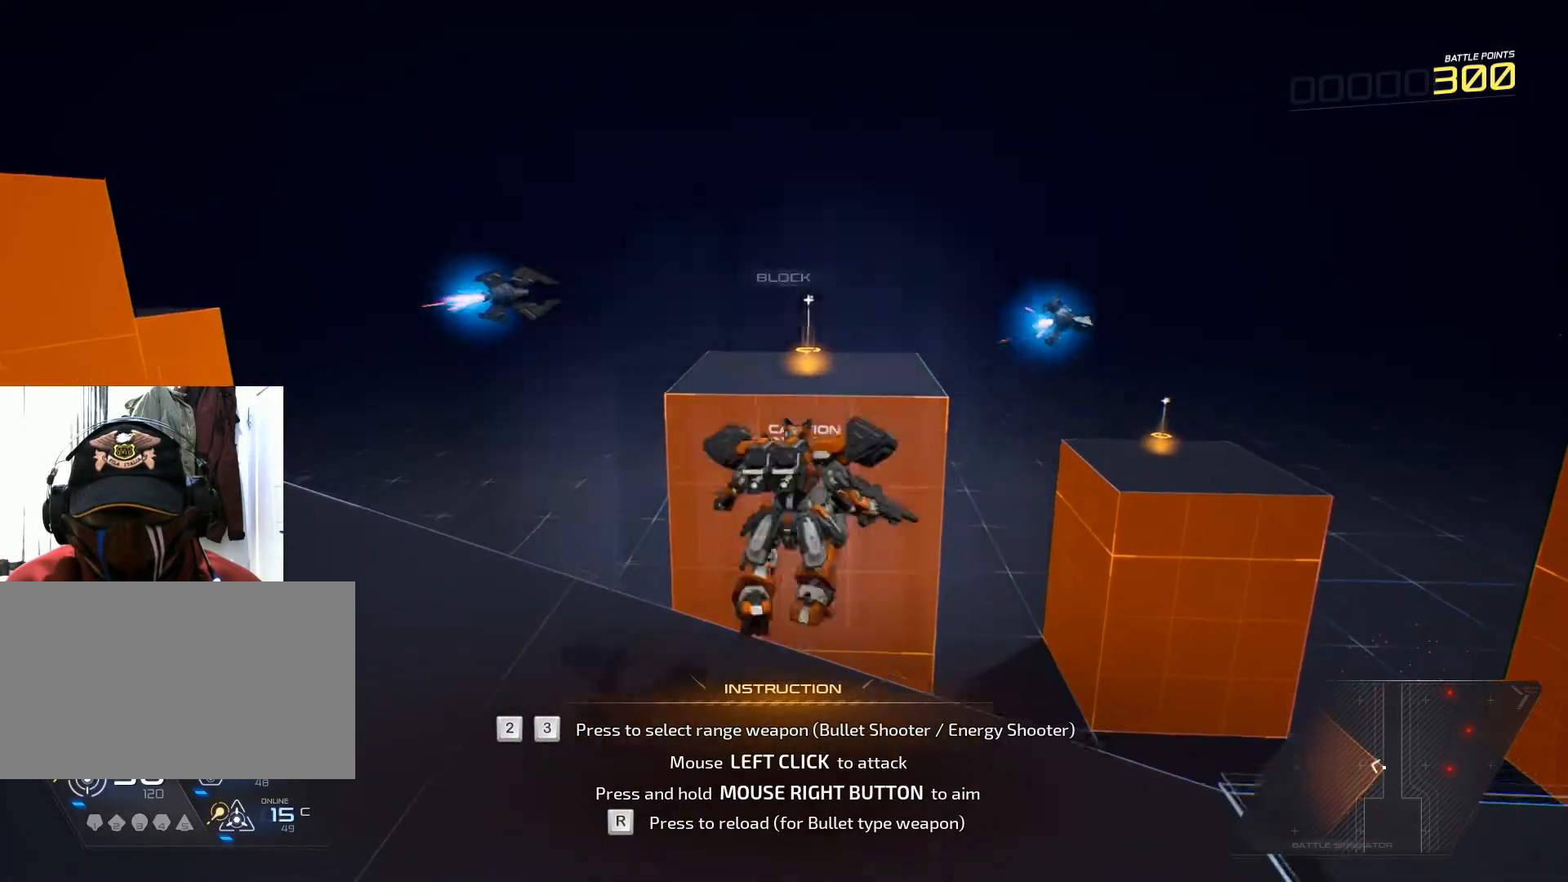
{"keys": ["shift", "w"], "mouse": []}
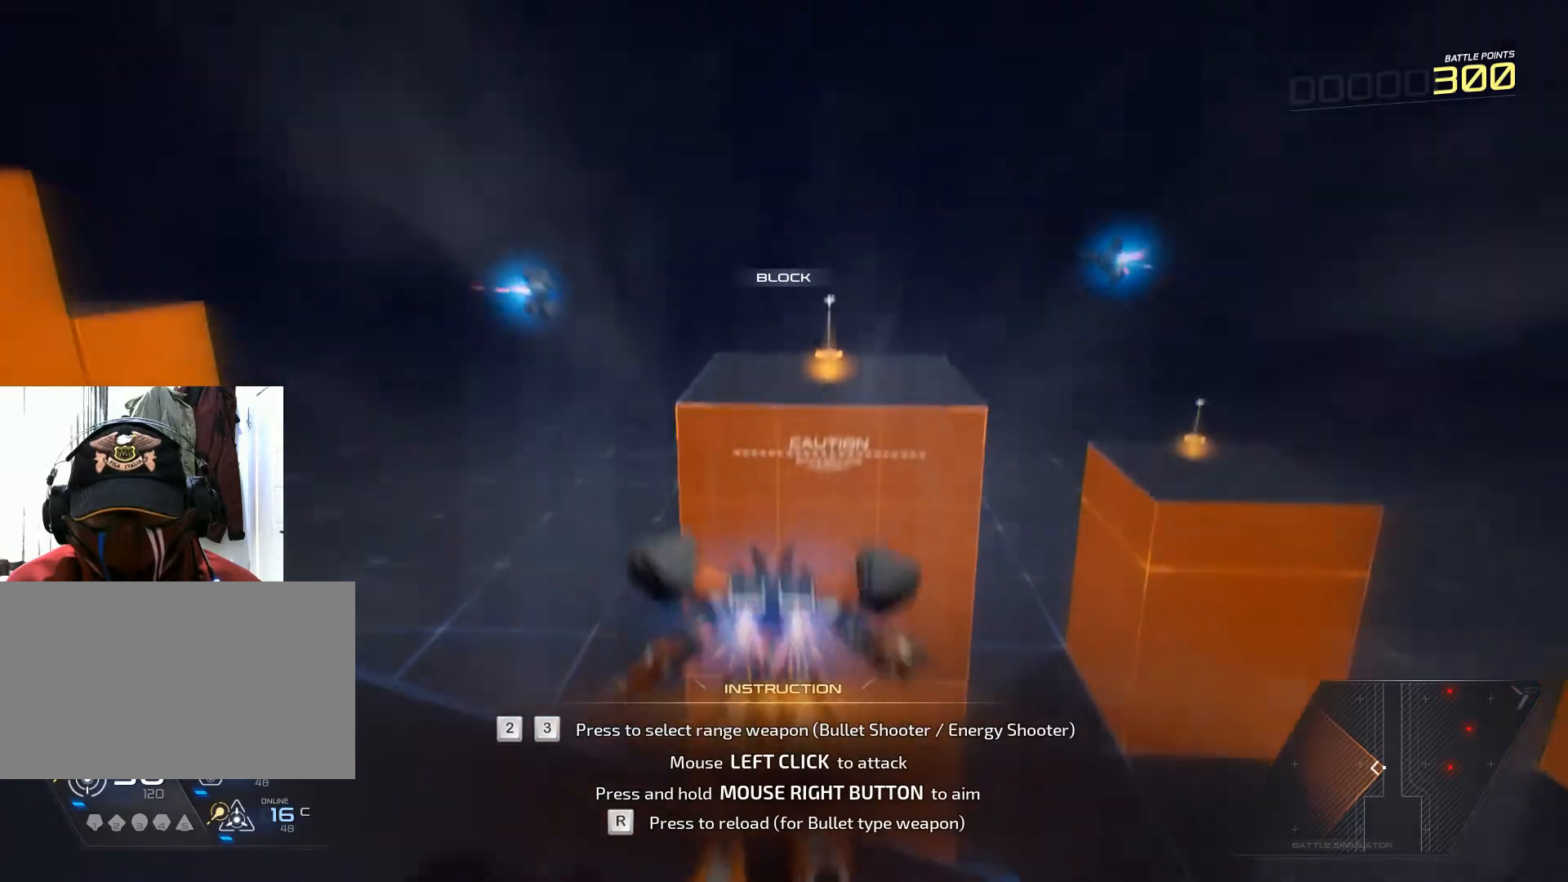
{"keys": [], "mouse": [], "events": [[150, "space", "down"], [384, "space", "up"], [401, "shift", "up"], [451, "w", "up"]]}
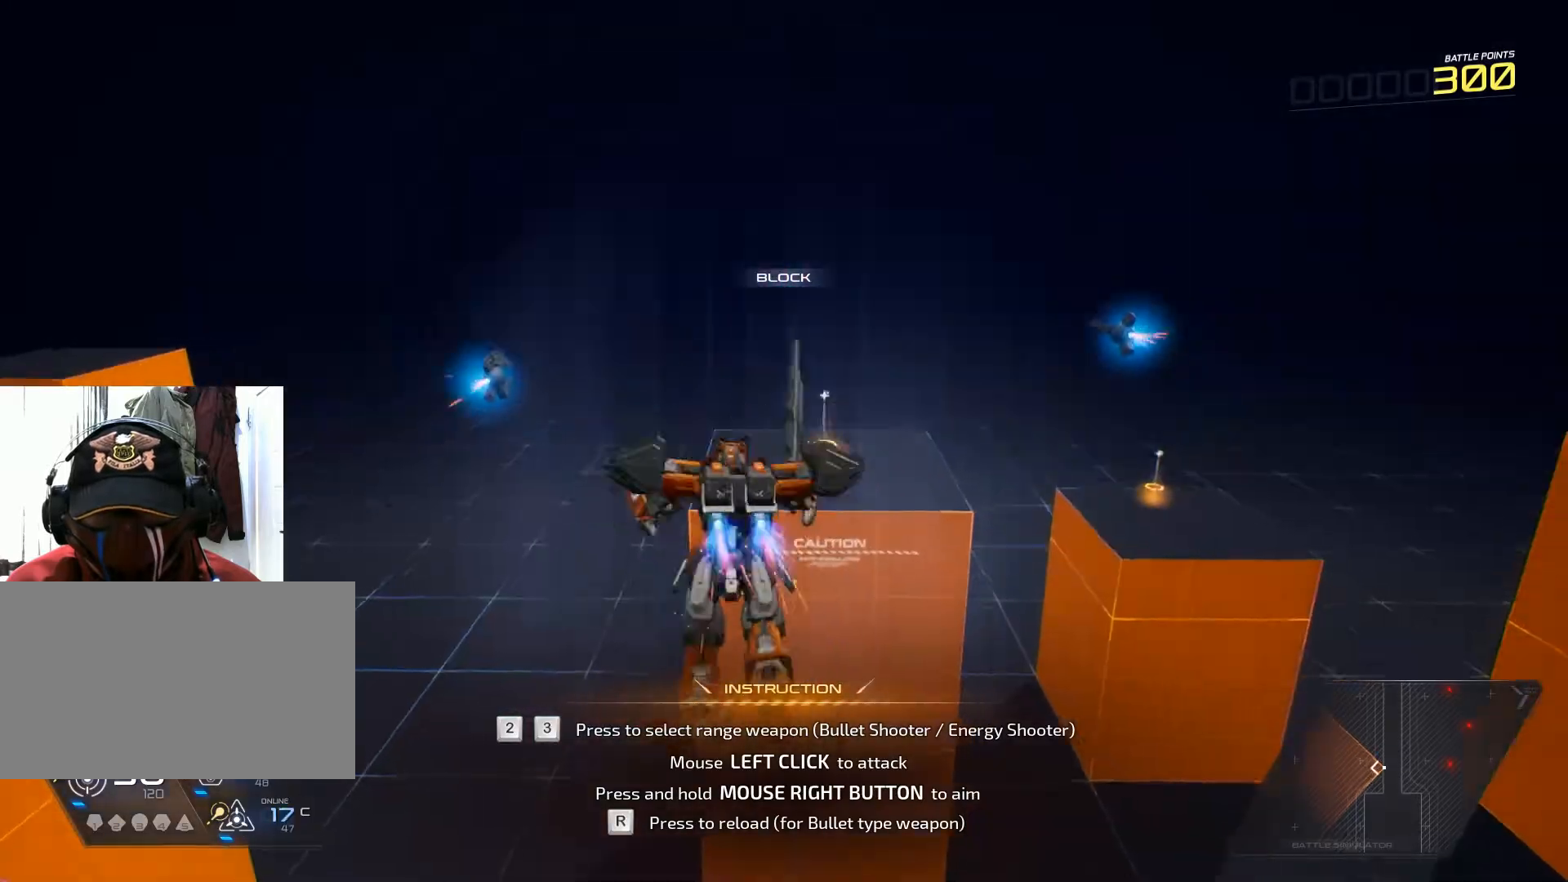
{"keys": [], "mouse": [], "events": []}
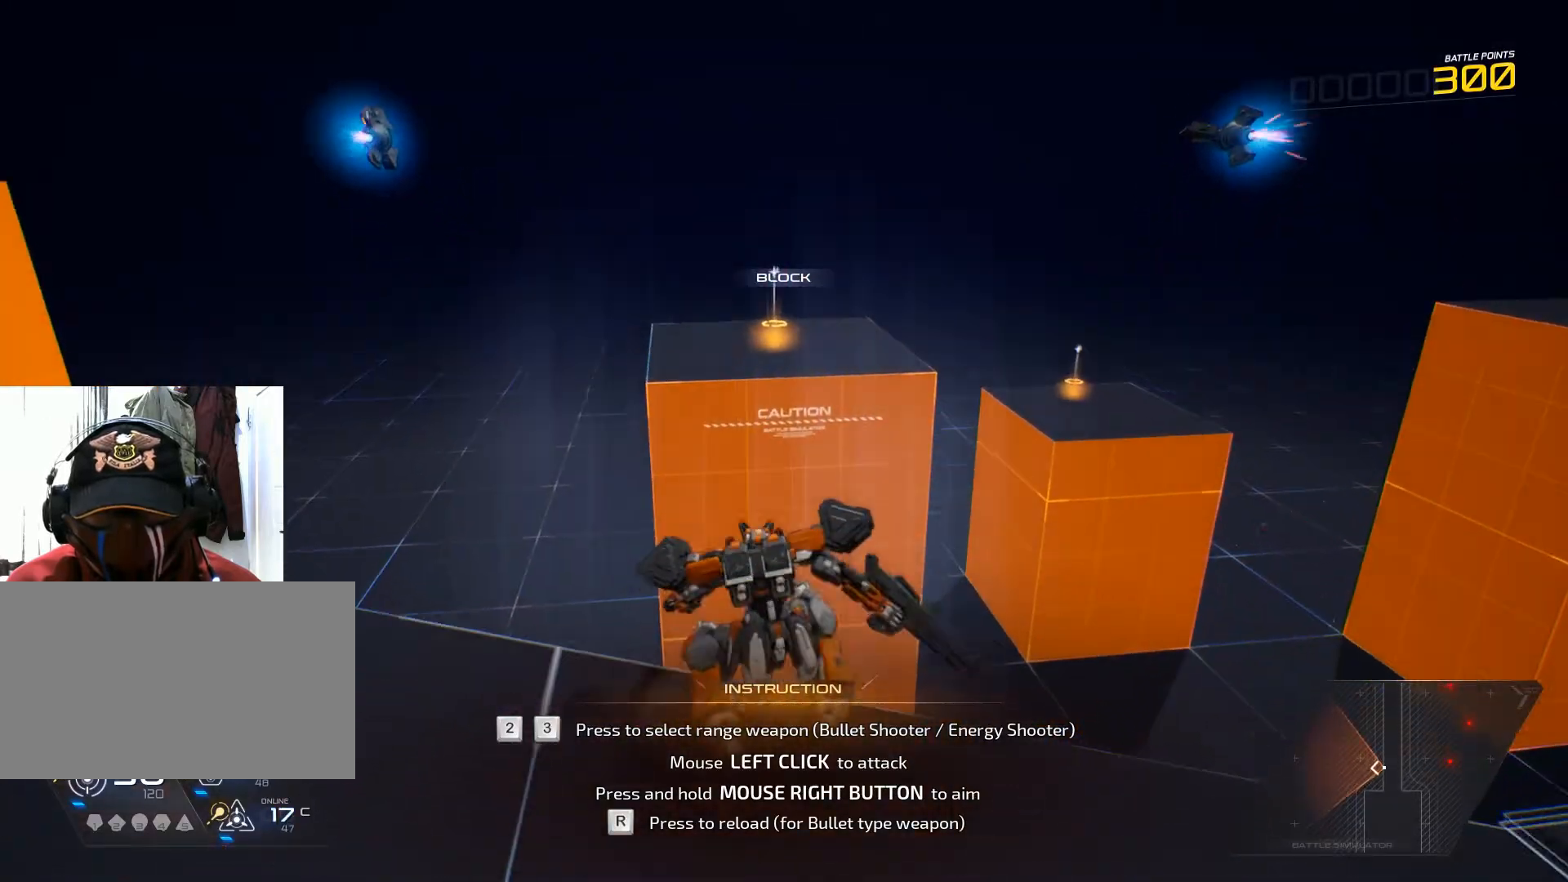
{"keys": ["d"], "mouse": [], "events": [[334, "s", "down"], [434, "d", "down"], [467, "s", "up"]]}
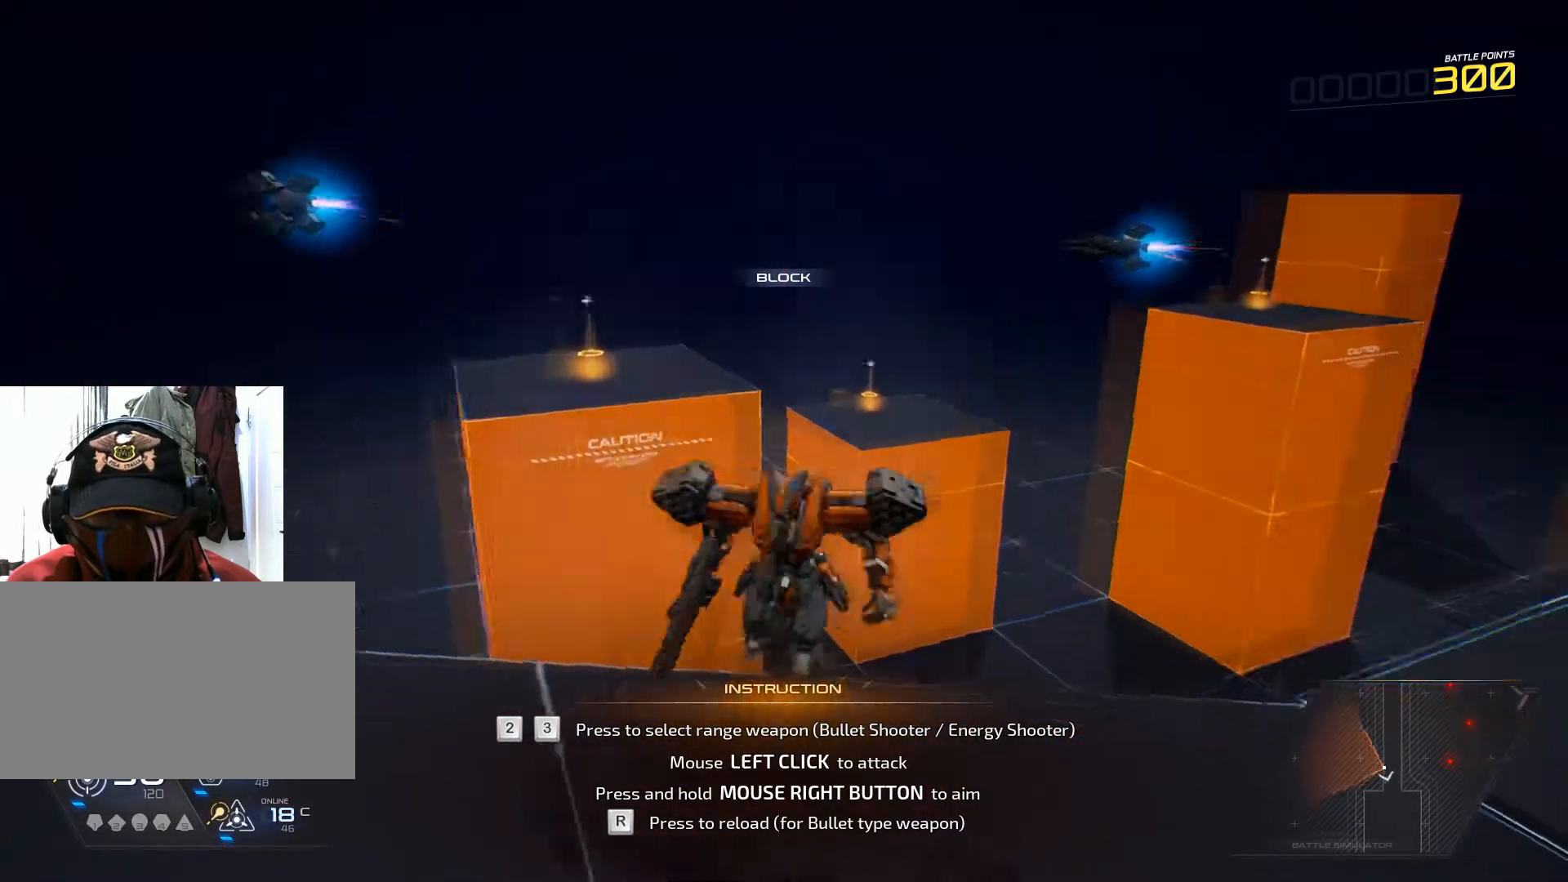
{"keys": [], "mouse": [], "events": [[100, "w", "down"], [267, "d", "up"], [417, "w", "up"]]}
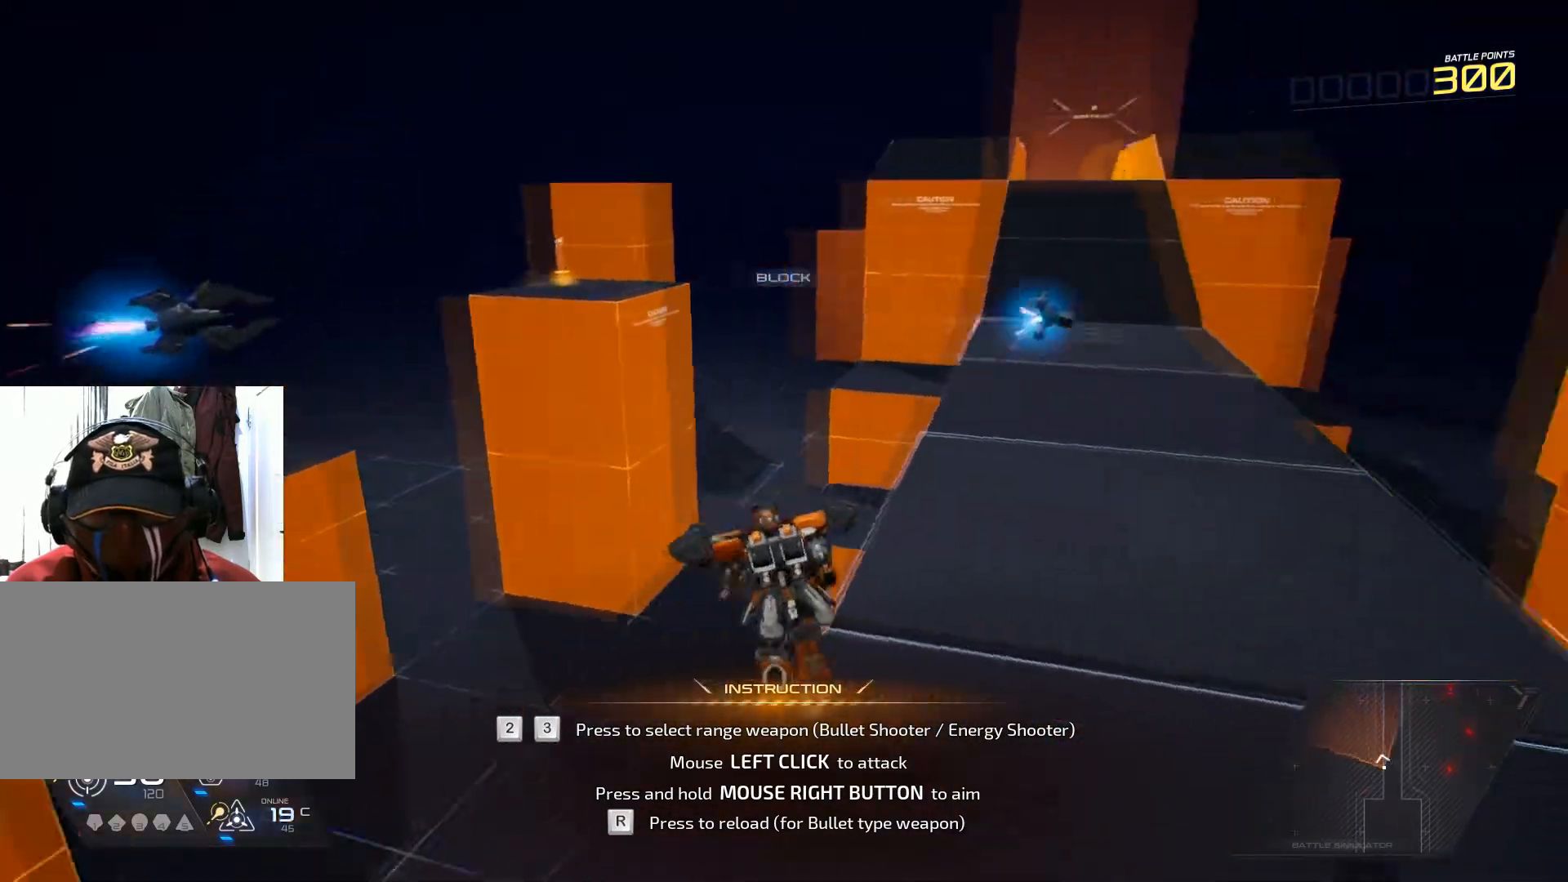
{"keys": ["w"], "mouse": [], "events": [[501, "w", "down"]]}
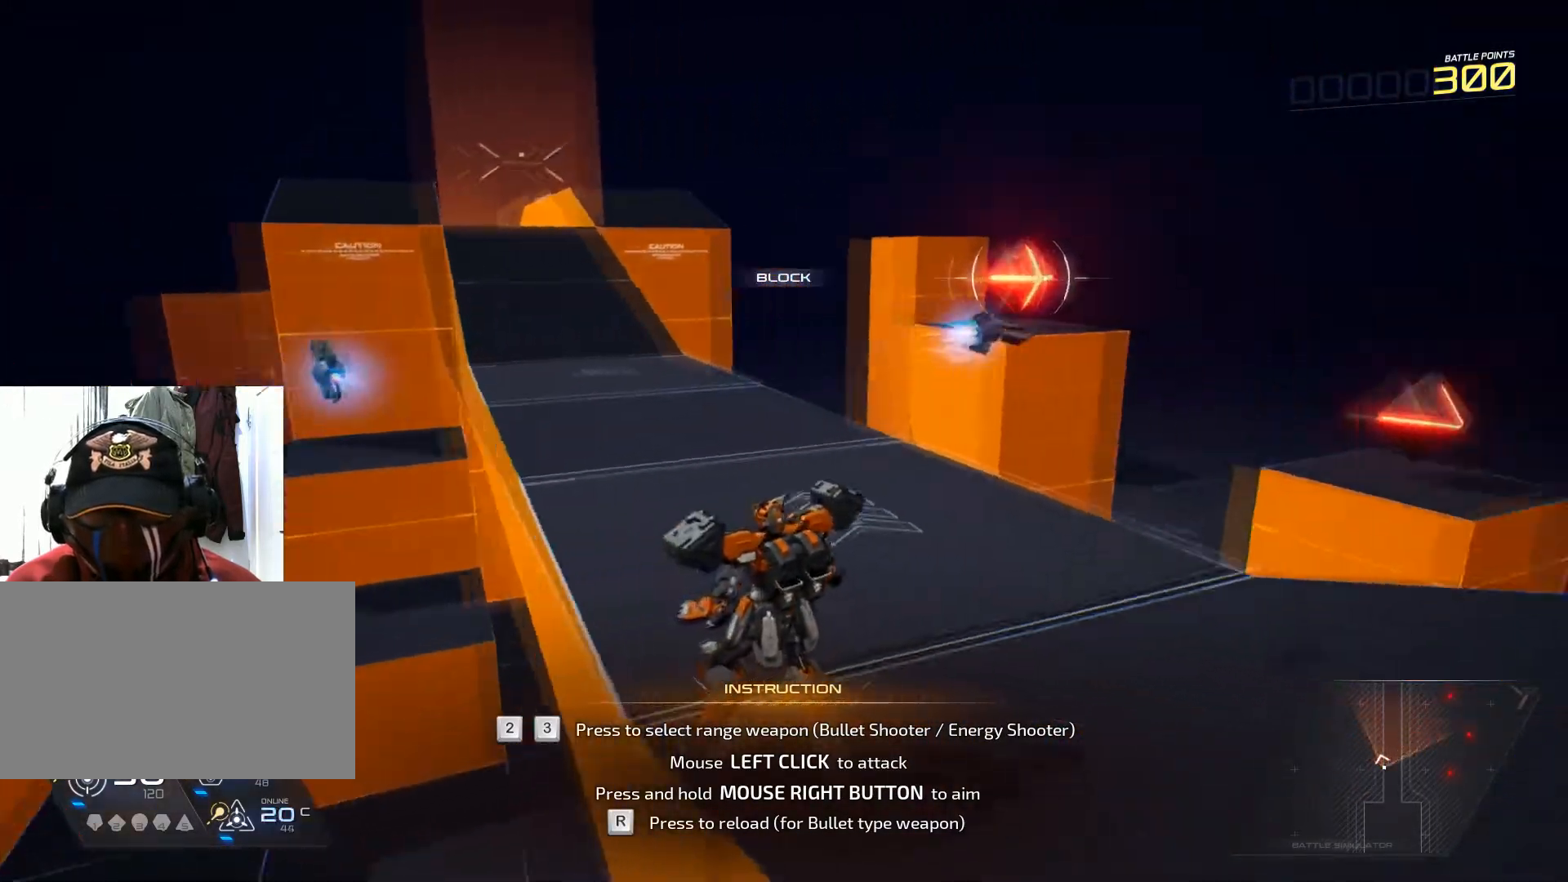
{"keys": ["d"], "mouse": [], "events": [[267, "d", "down"], [500, "w", "up"]]}
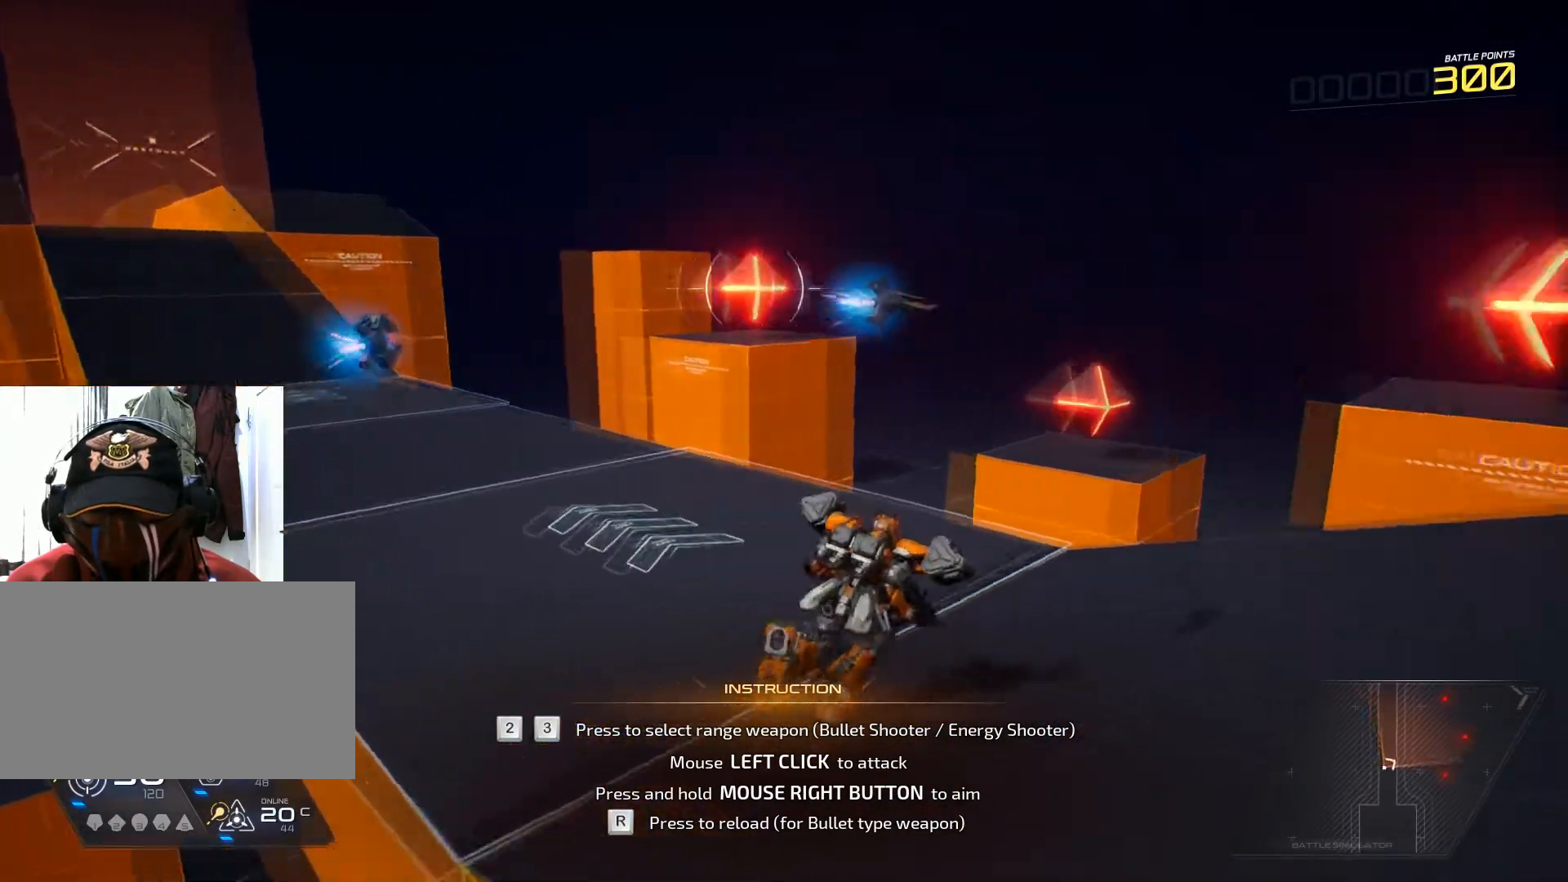
{"keys": ["a"], "mouse": [], "events": [[134, "d", "up"], [317, "a", "down"]]}
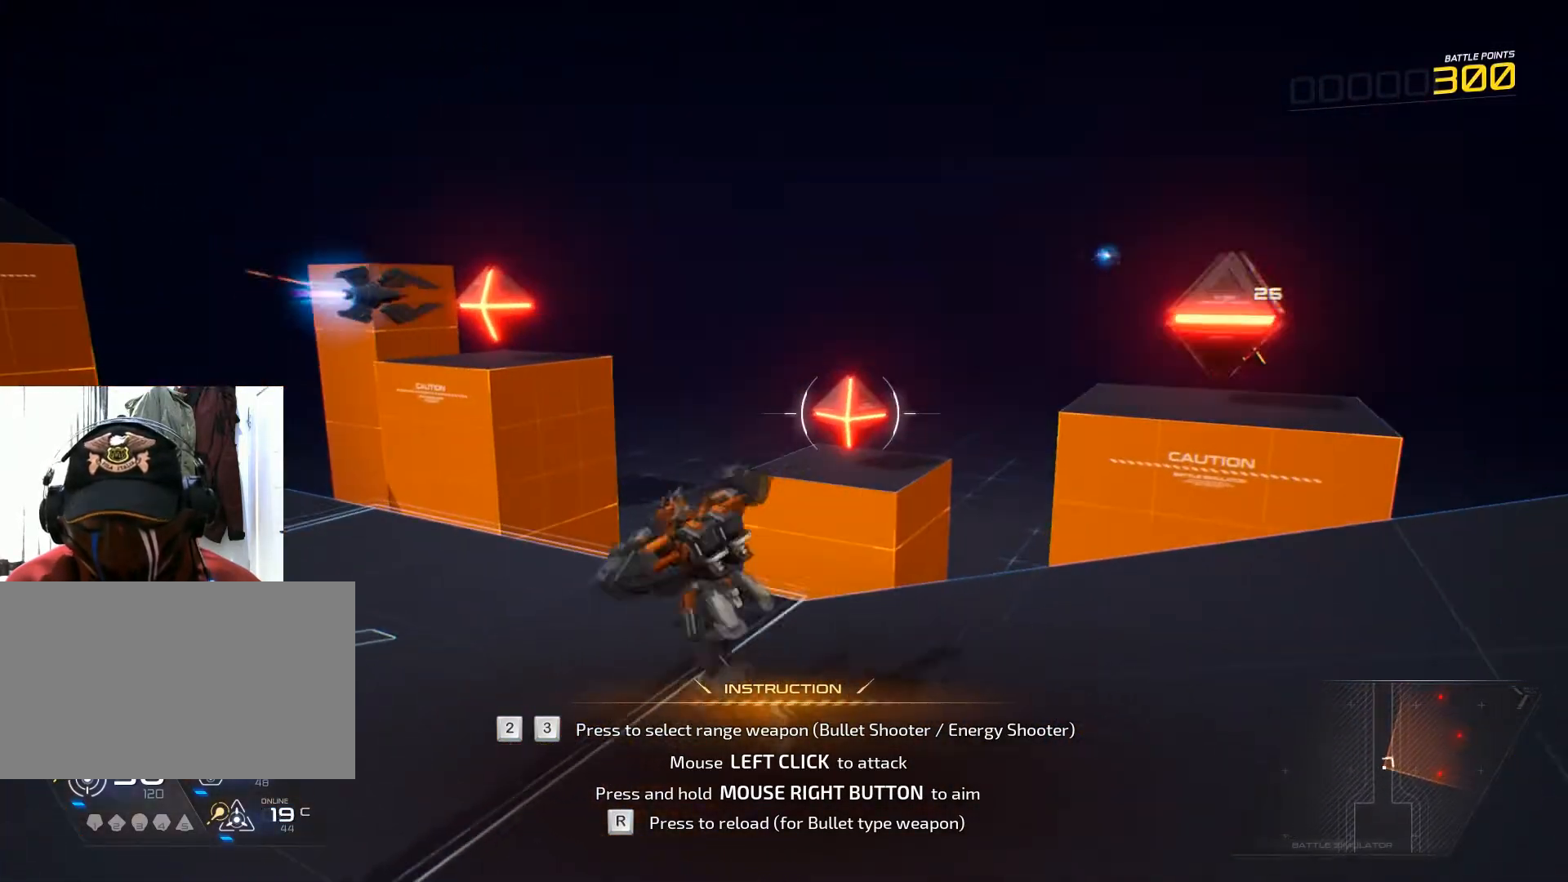
{"keys": [], "mouse": [], "events": [[250, "a", "up"]]}
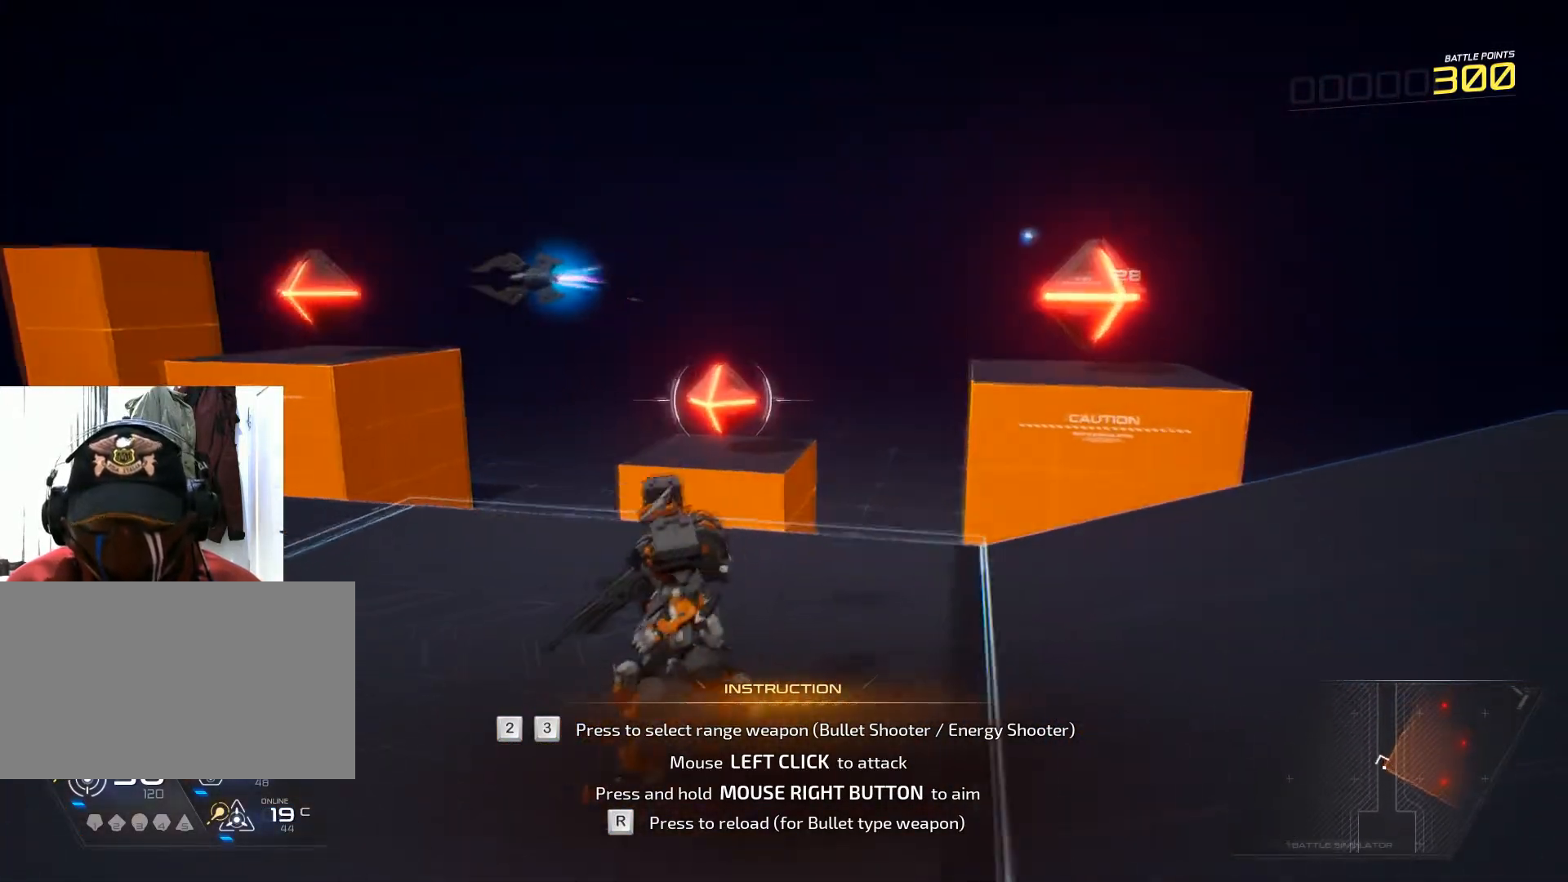
{"keys": [], "mouse": [], "events": []}
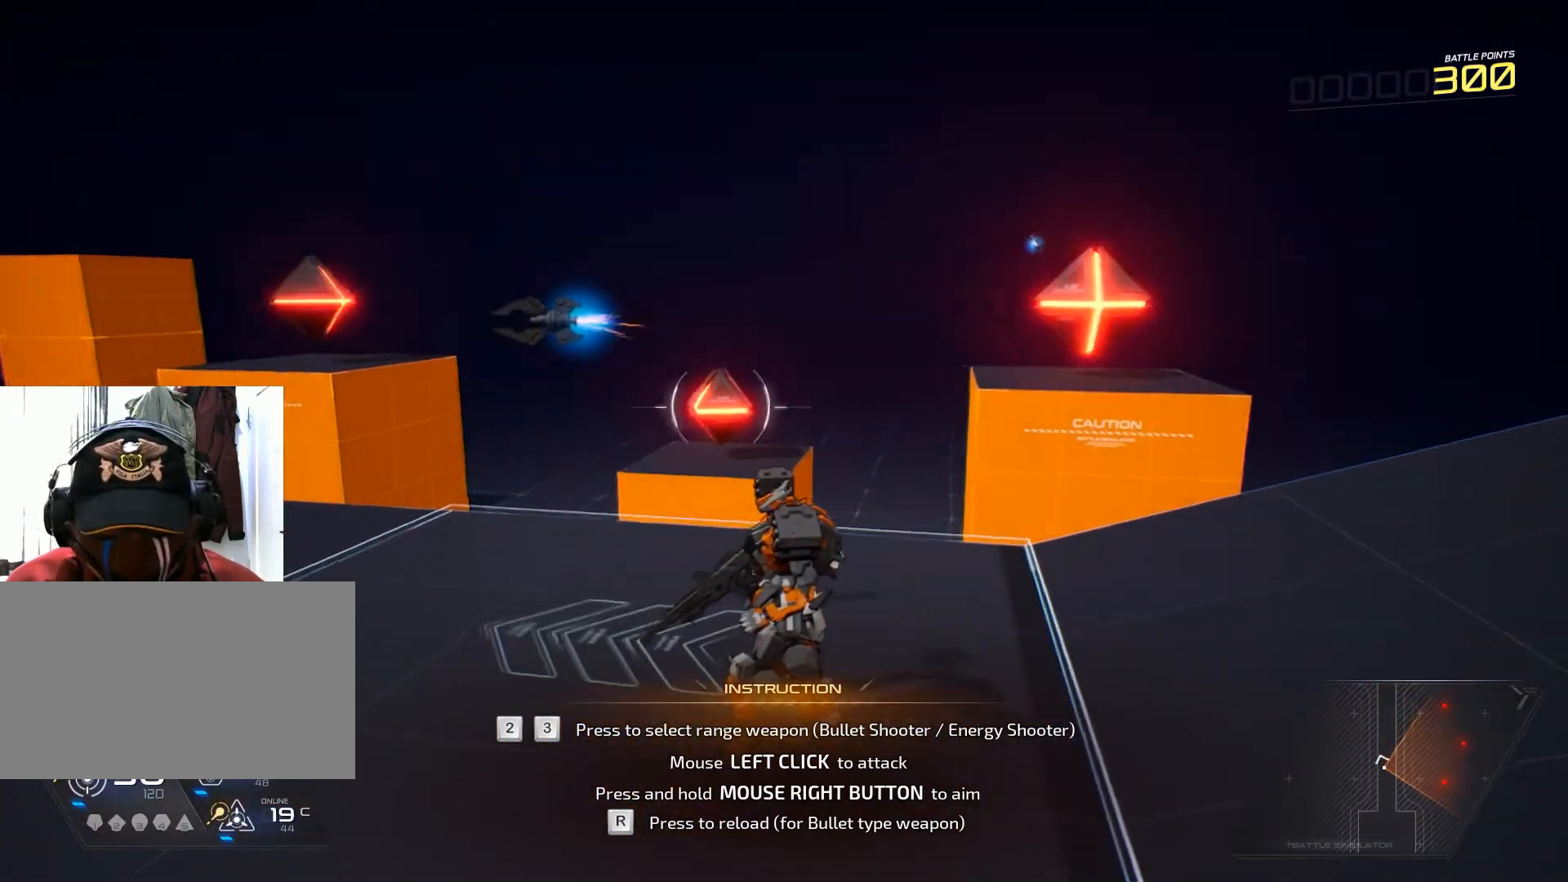
{"keys": ["3"], "mouse": [], "events": [[467, "3", "down"]]}
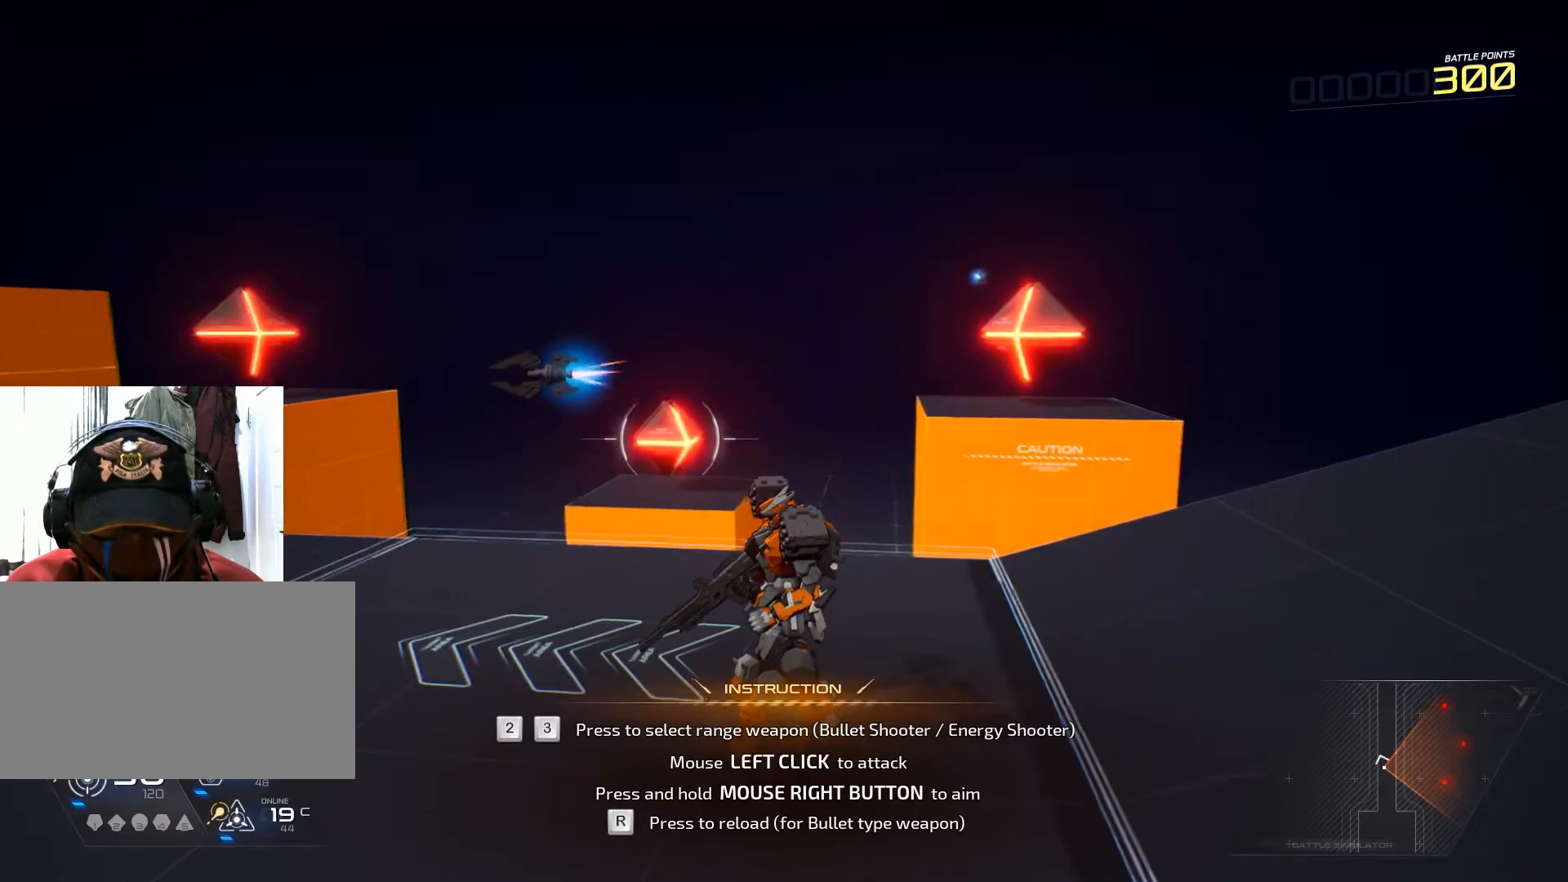
{"keys": [], "mouse": [], "events": [[134, "3", "up"]]}
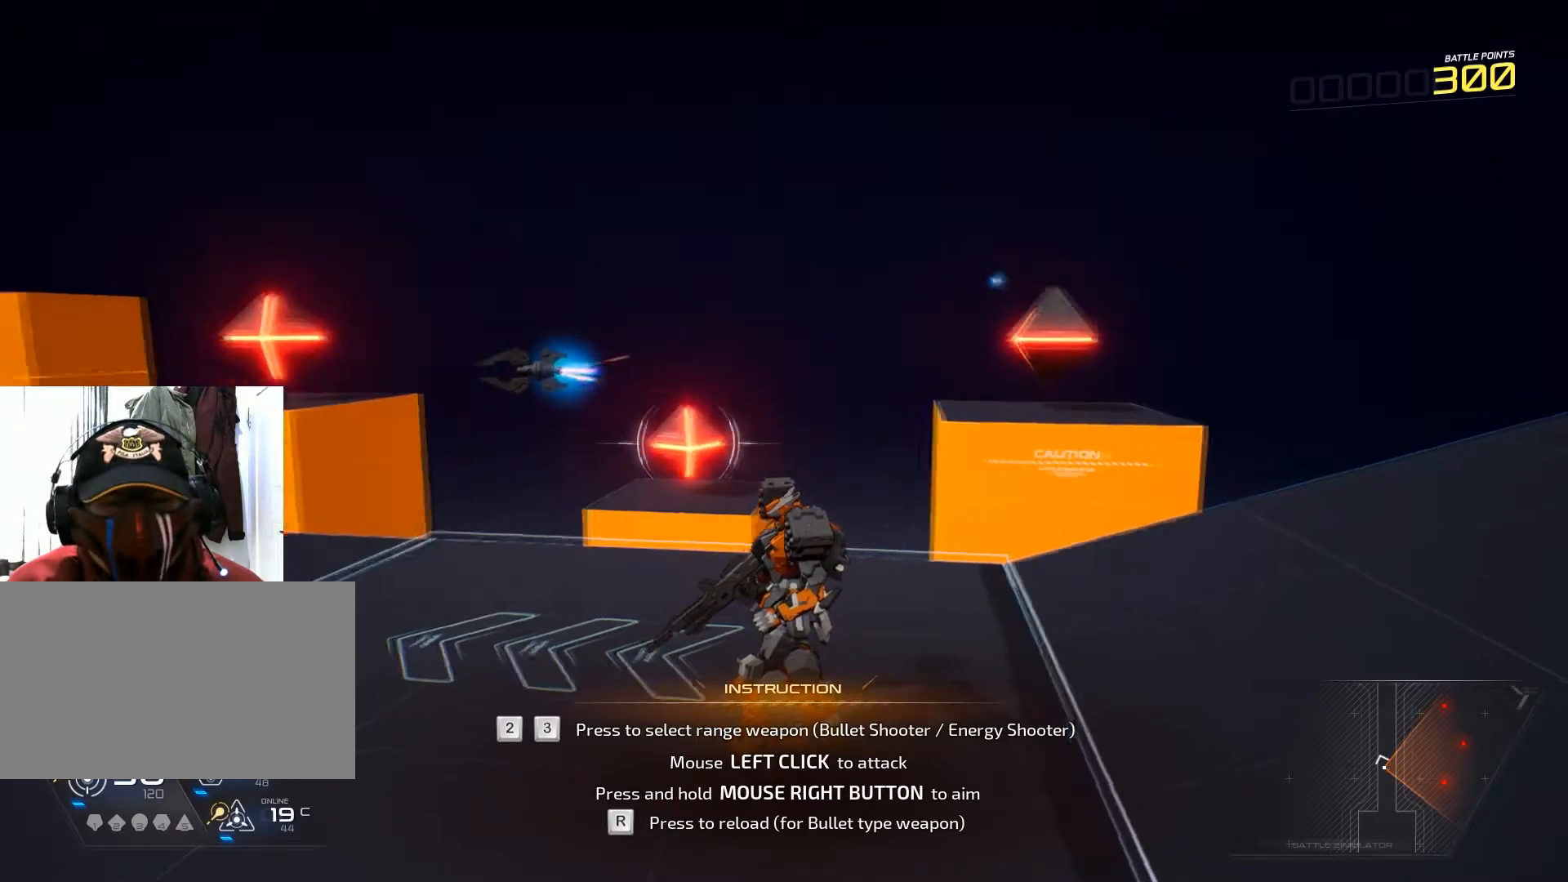
{"keys": ["w"], "mouse": [], "events": [[183, "a", "down"], [333, "w", "down"], [450, "a", "up"]]}
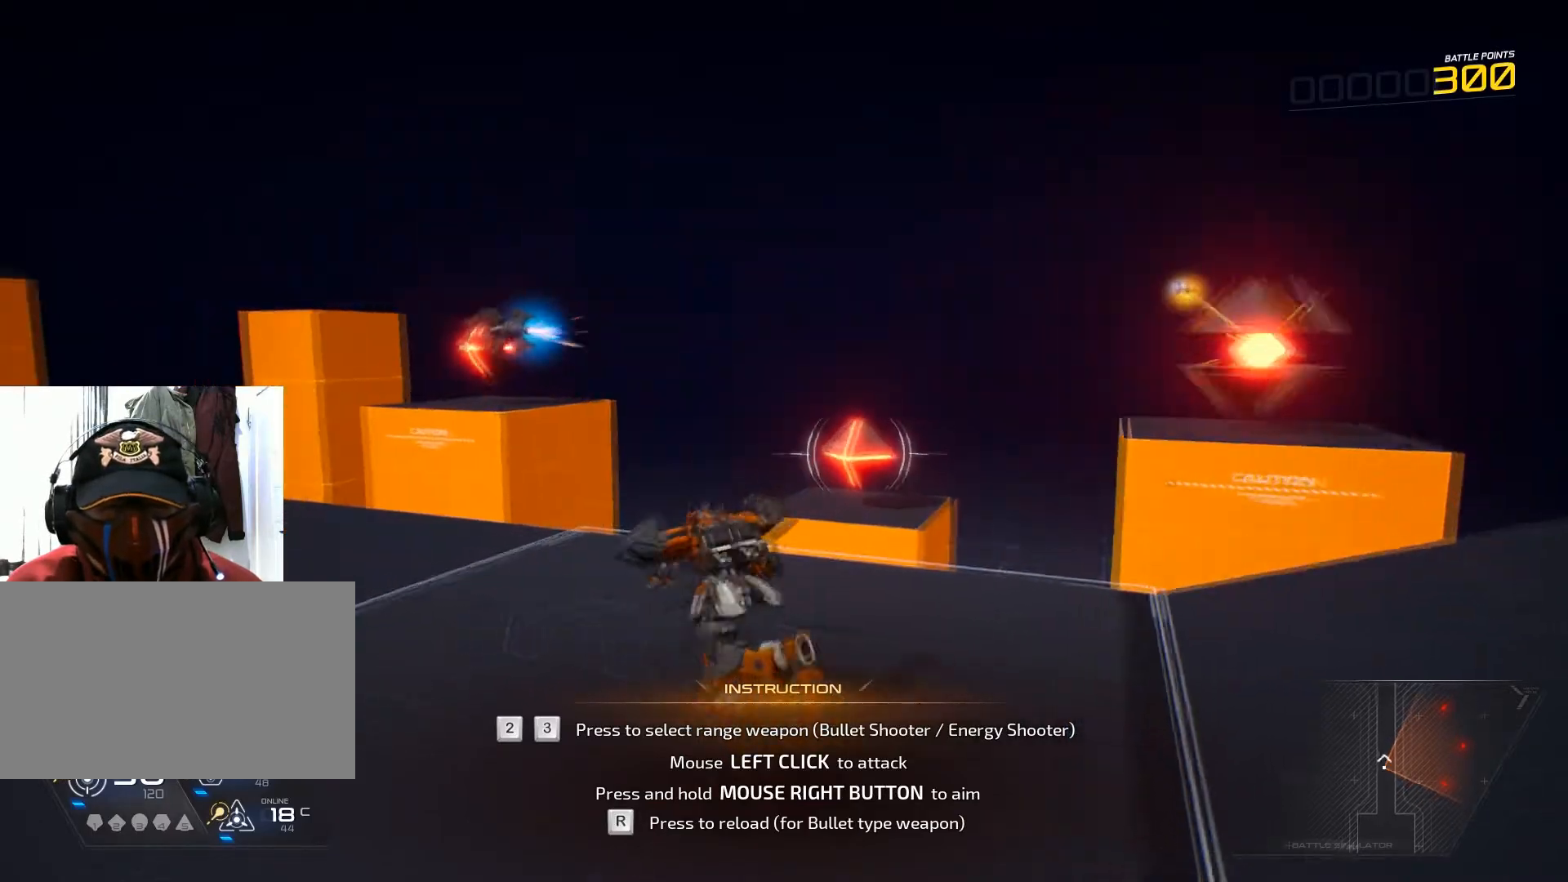
{"keys": [], "mouse": [], "events": [[350, "w", "up"]]}
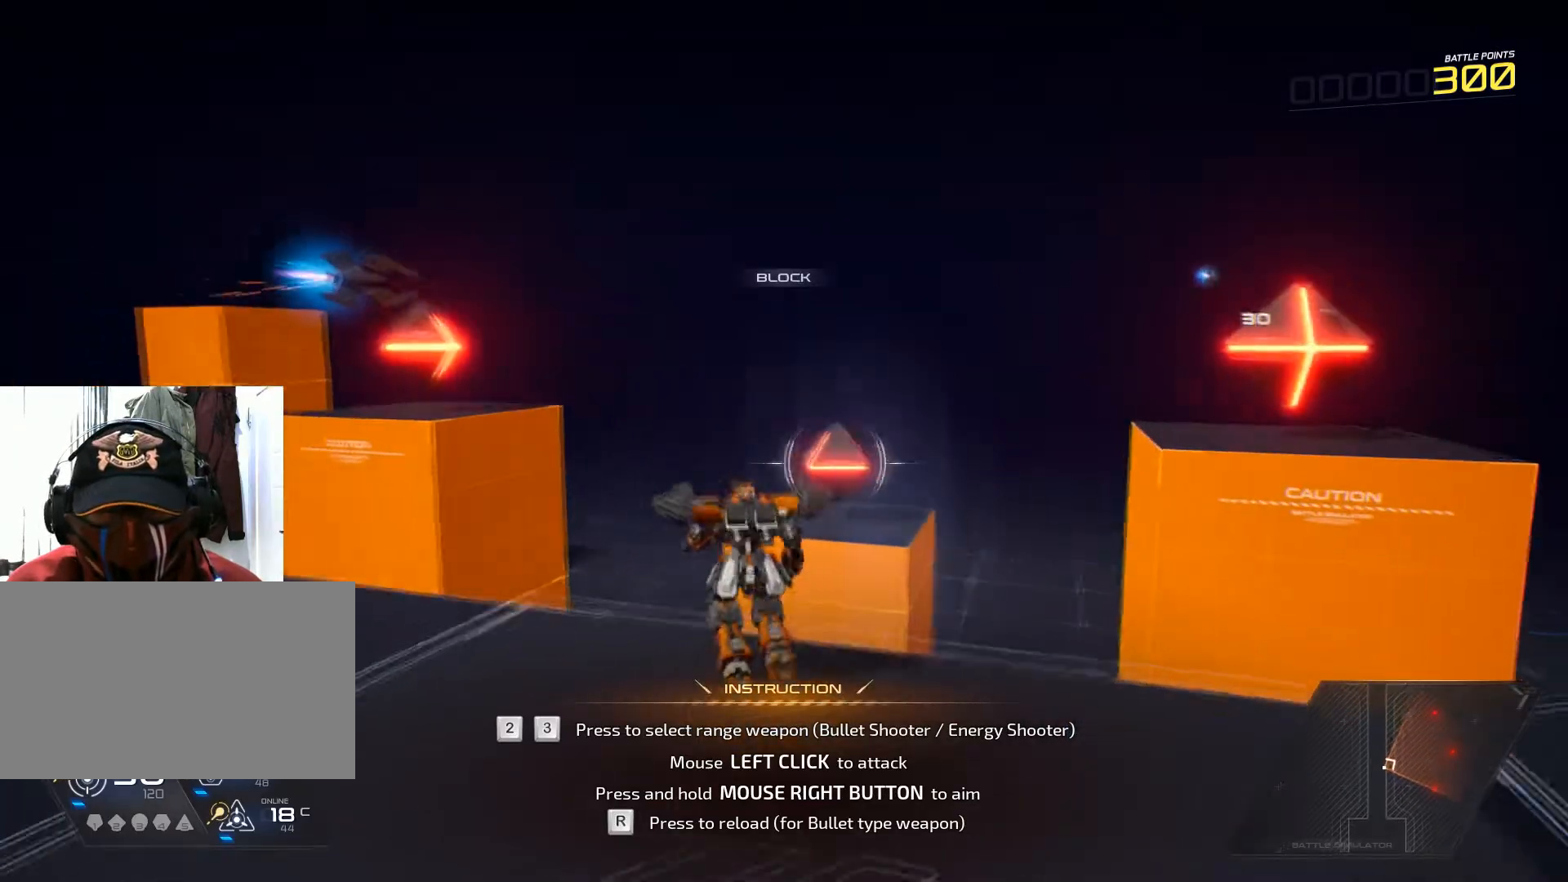
{"keys": [], "mouse": [], "events": []}